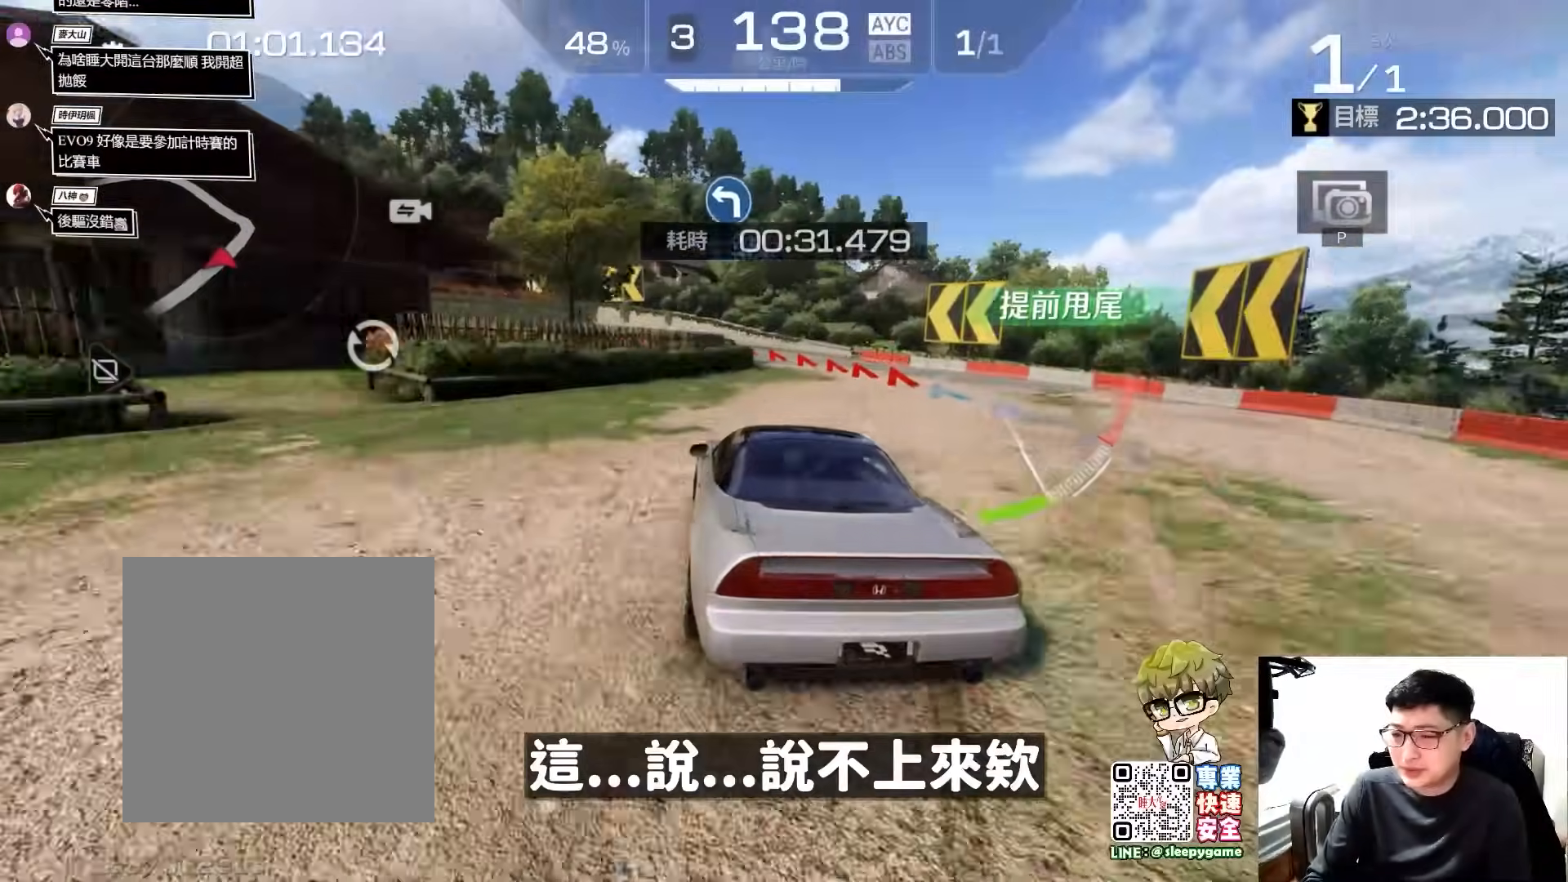
Gameplay with a controller (Xbox layout); each line is a JSON object with the inputs held at the frame after it (dt_ms = milliseconds from this image to that frame). "events" lists button and stick changes between this image and that frame as [ms after this image, input, new state], when the widget could be followed in between. Not read: right_stick.
{"dt_ms": 500, "buttons": ["A", "R2"], "left_stick": "left", "events": [[33, "left_stick", "center"], [167, "A", "down"], [467, "left_stick", "left"]]}
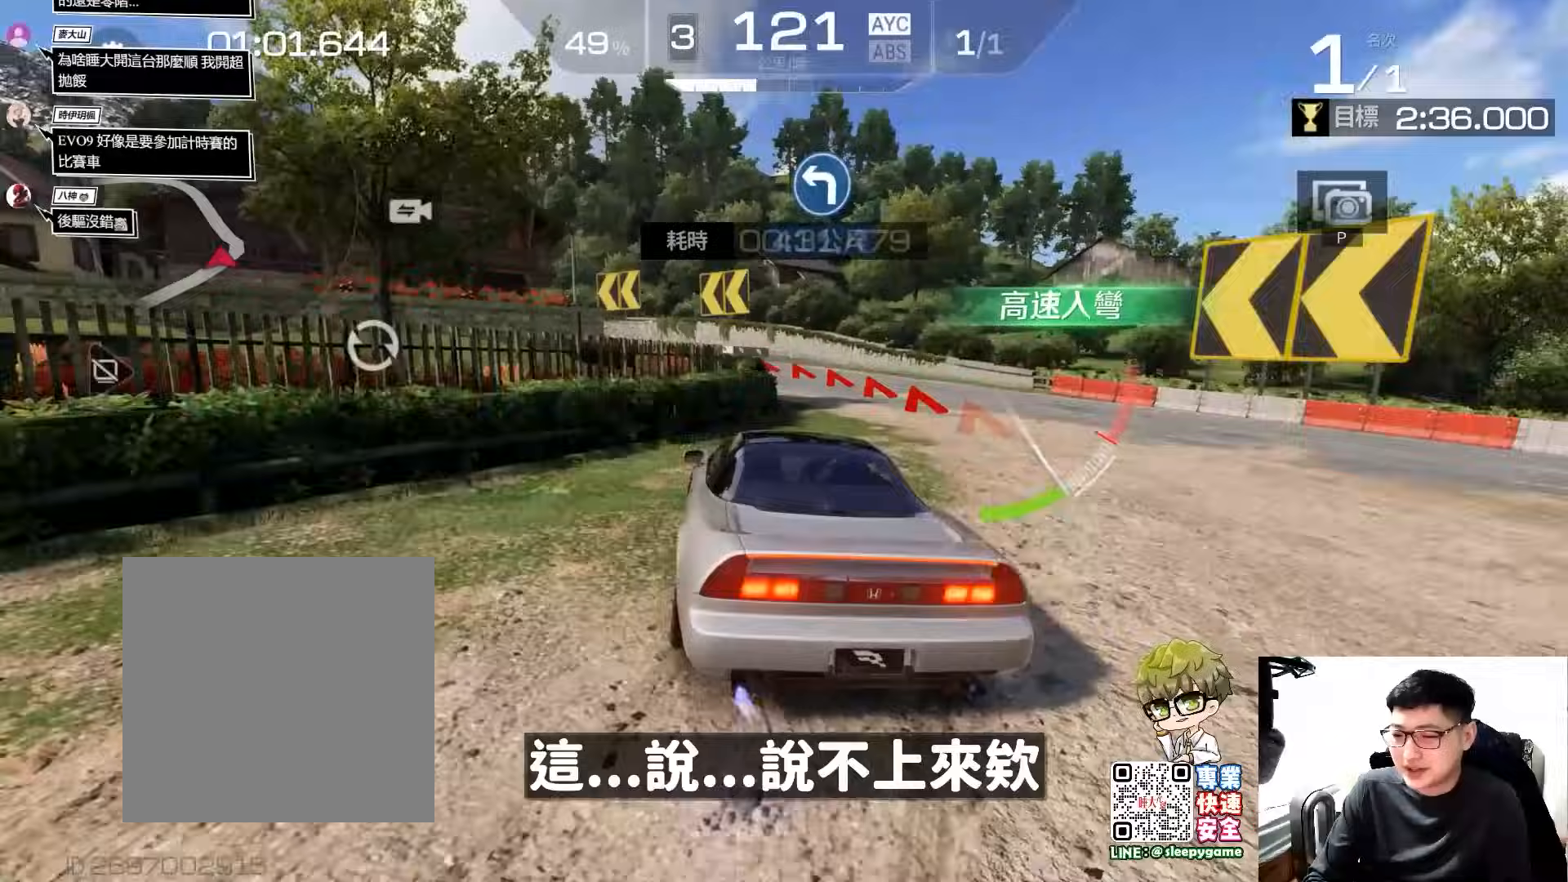
{"dt_ms": 1000, "buttons": ["A", "R2"], "left_stick": "center"}
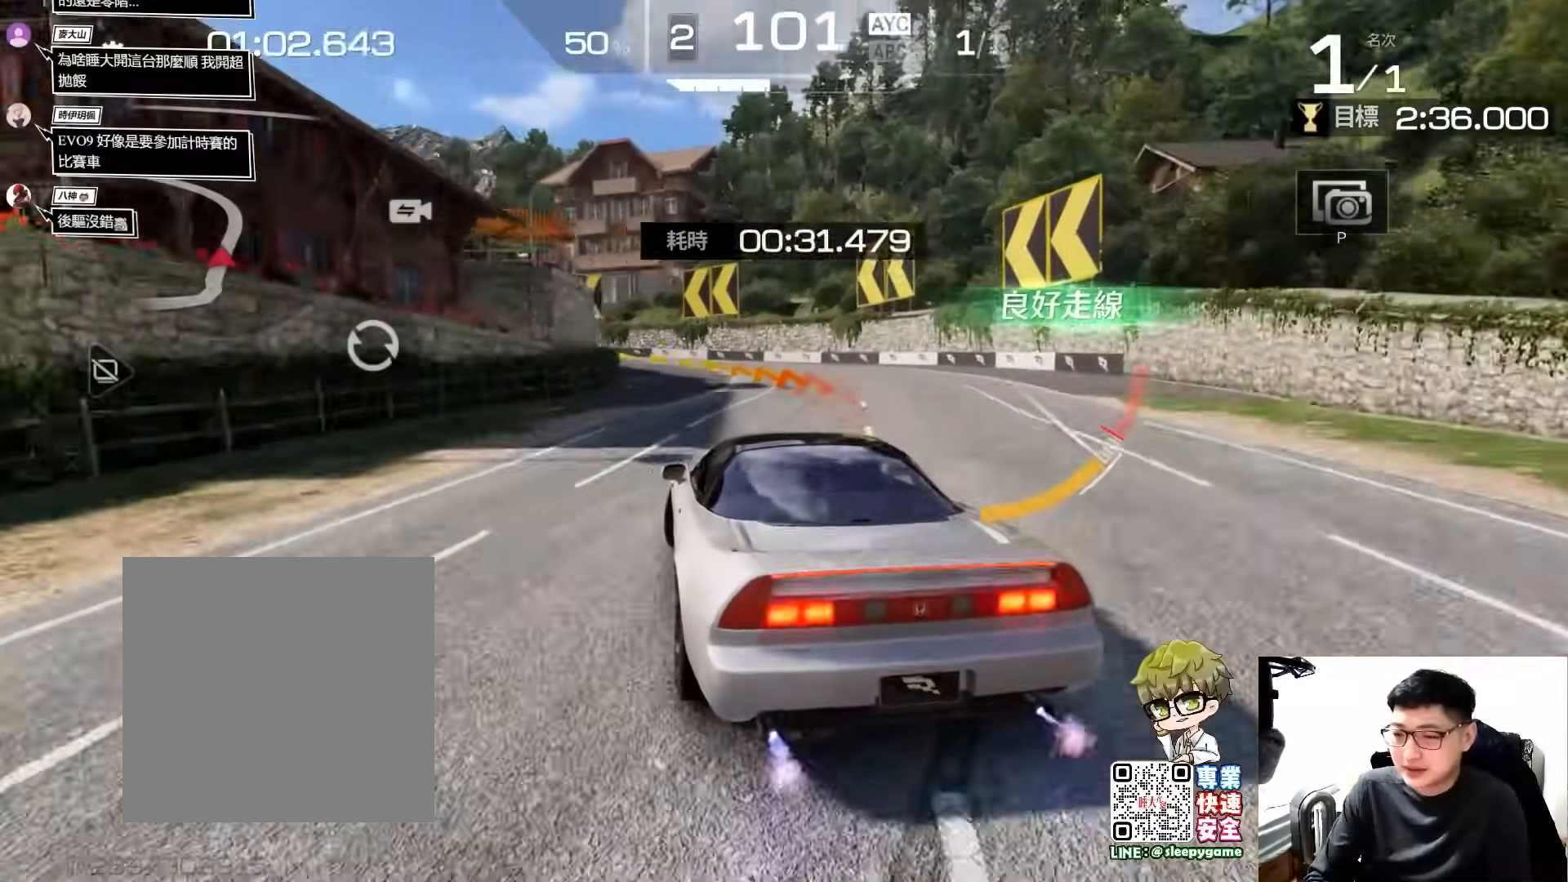
{"dt_ms": 500, "buttons": ["R2"], "left_stick": "center", "events": [[33, "A", "up"], [67, "left_stick", "left"], [167, "left_stick", "center"]]}
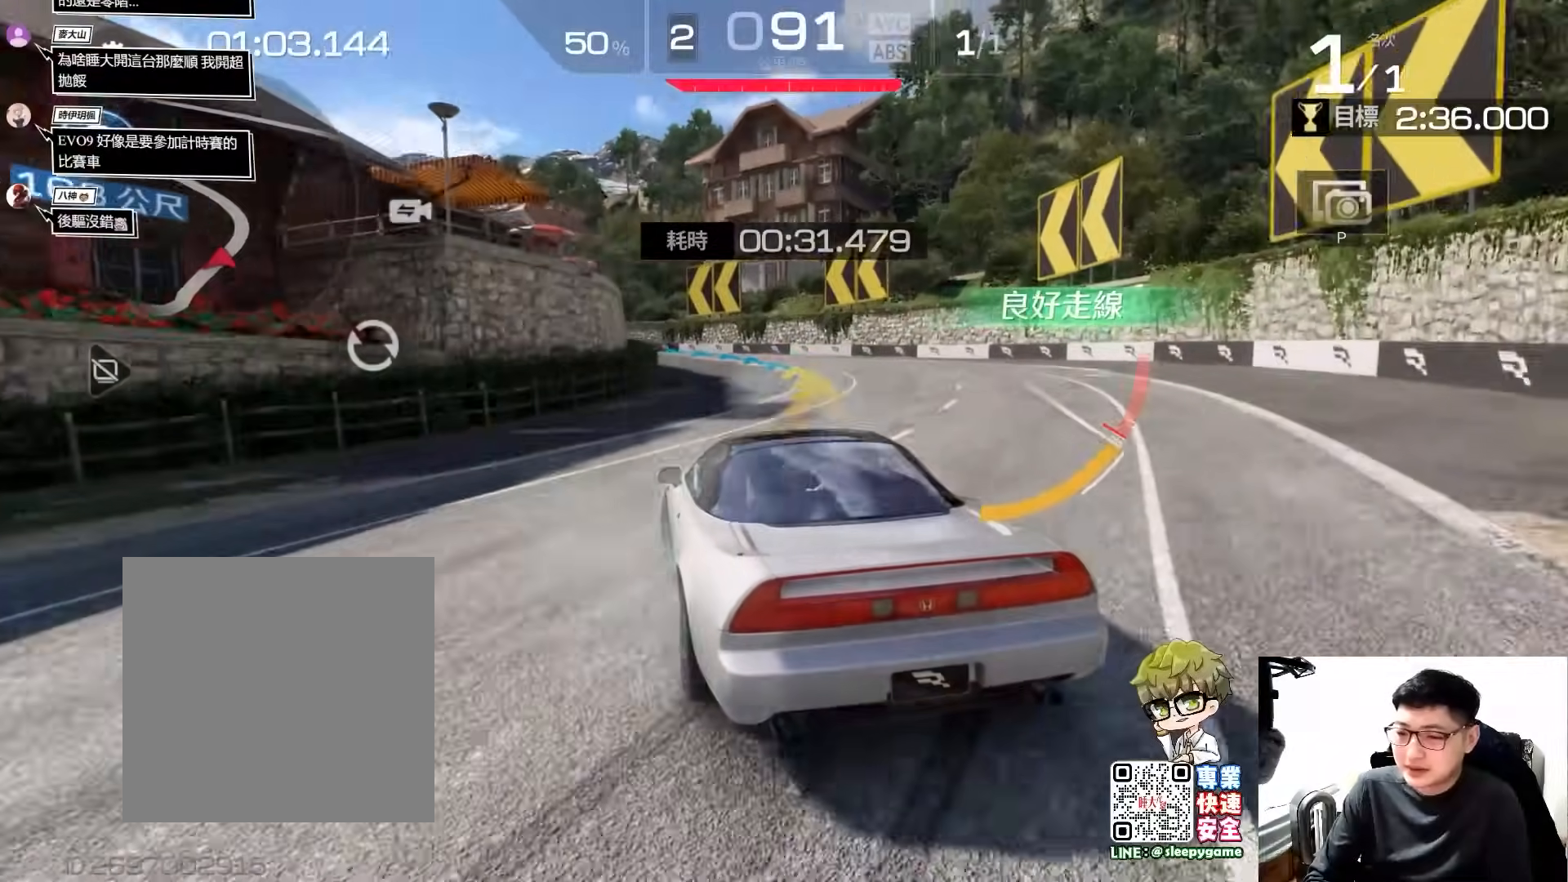
{"dt_ms": 500, "buttons": ["R2"], "left_stick": "center", "events": []}
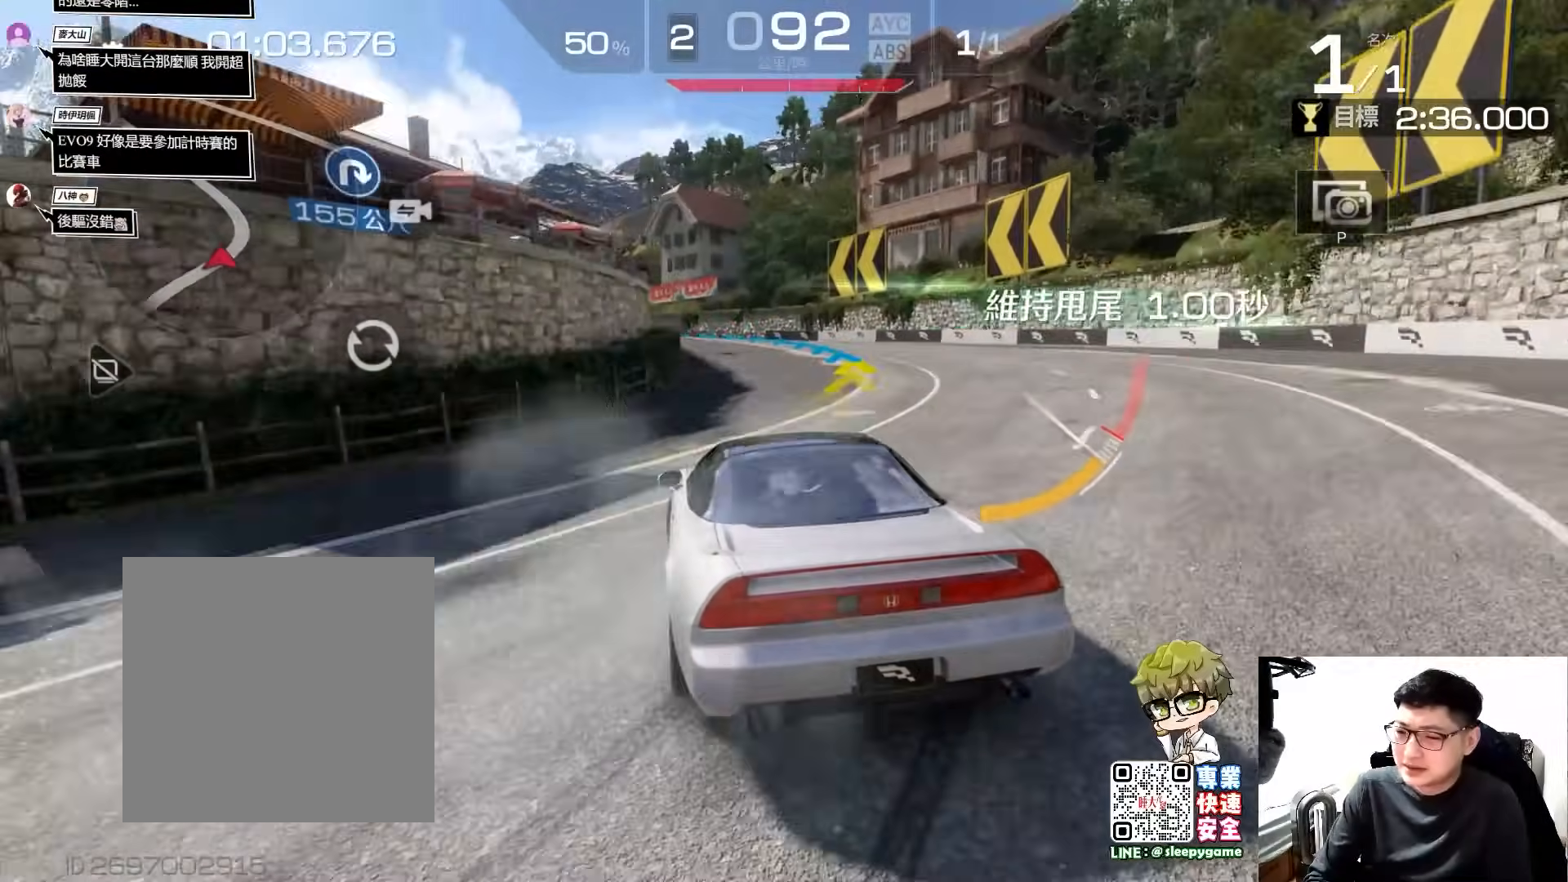
{"dt_ms": 500, "buttons": ["R2"], "left_stick": "center", "events": []}
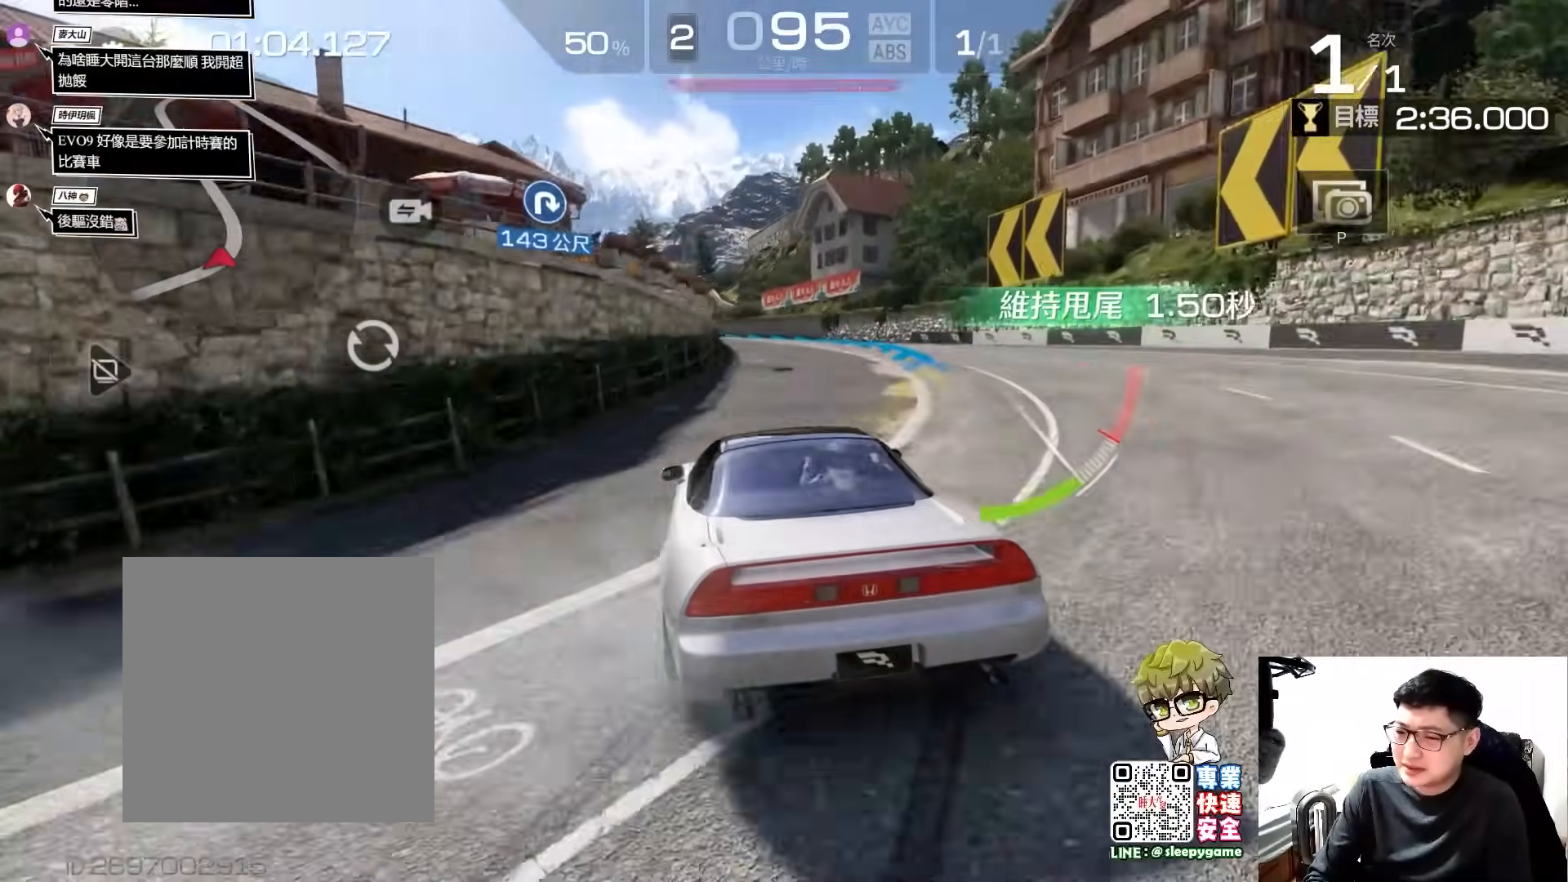
{"dt_ms": 1000, "buttons": ["R2"], "left_stick": "left"}
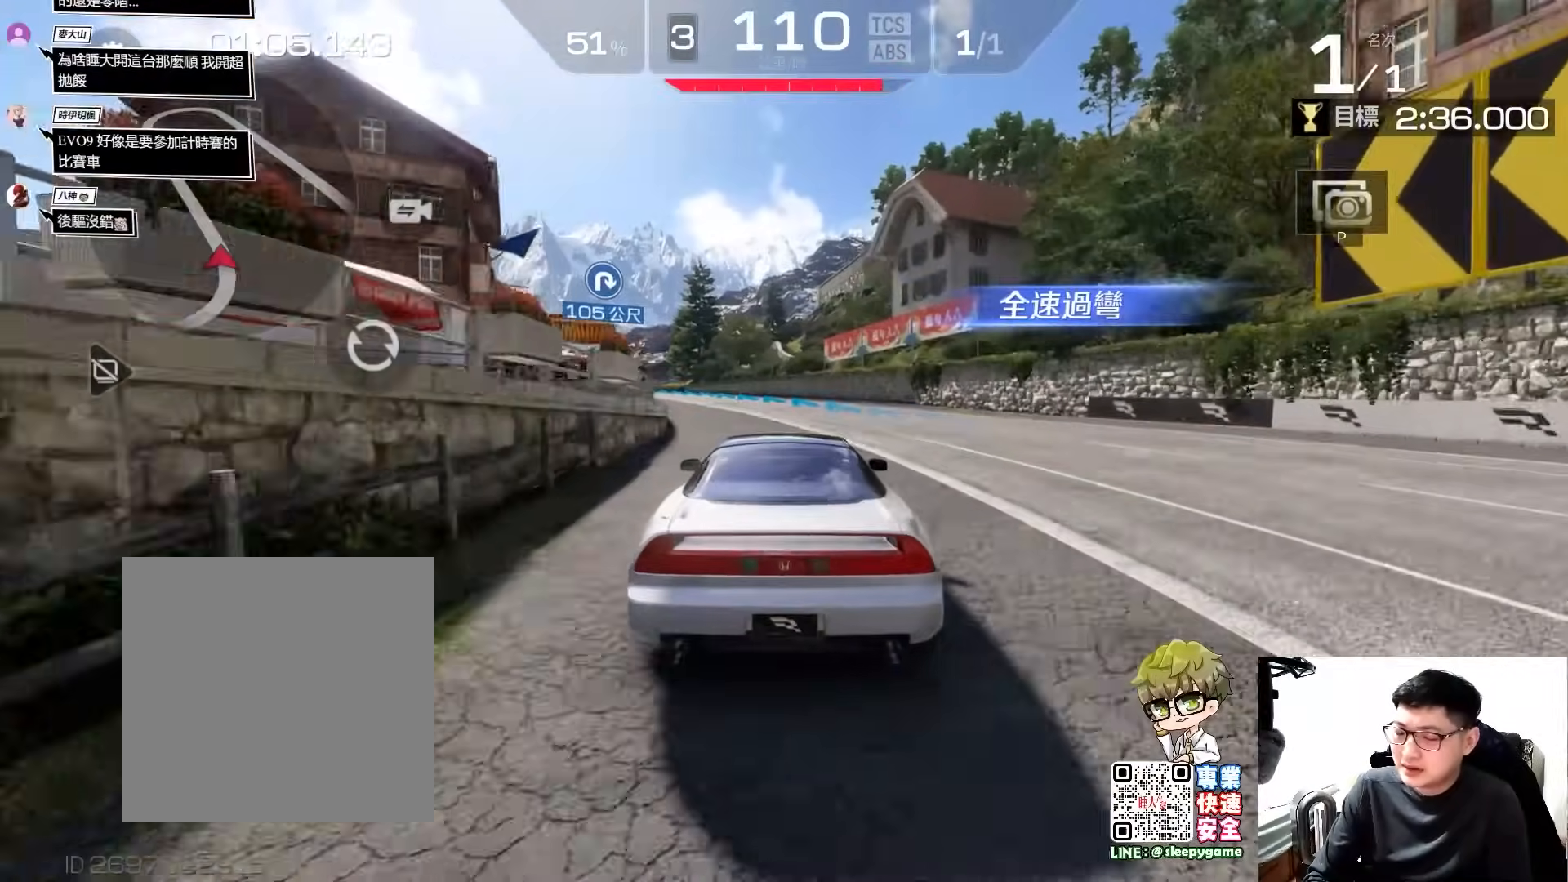
{"dt_ms": 500, "buttons": ["R2"], "left_stick": "left", "events": [[200, "left_stick", "center"], [300, "left_stick", "left"]]}
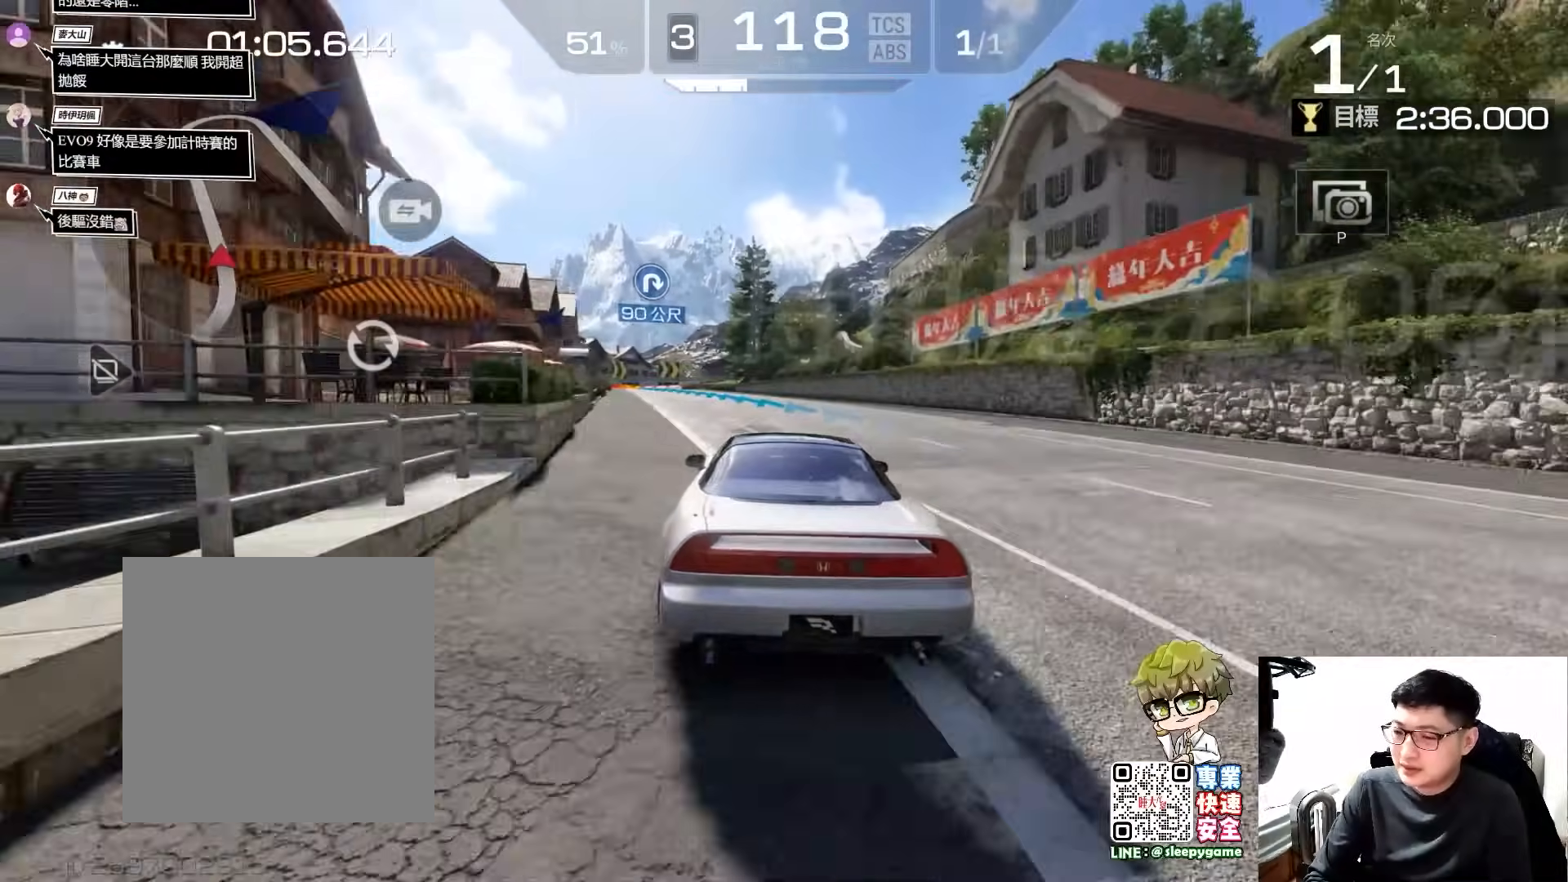
{"dt_ms": 500, "buttons": ["R2"], "left_stick": "left", "events": [[100, "left_stick", "center"], [333, "left_stick", "left"]]}
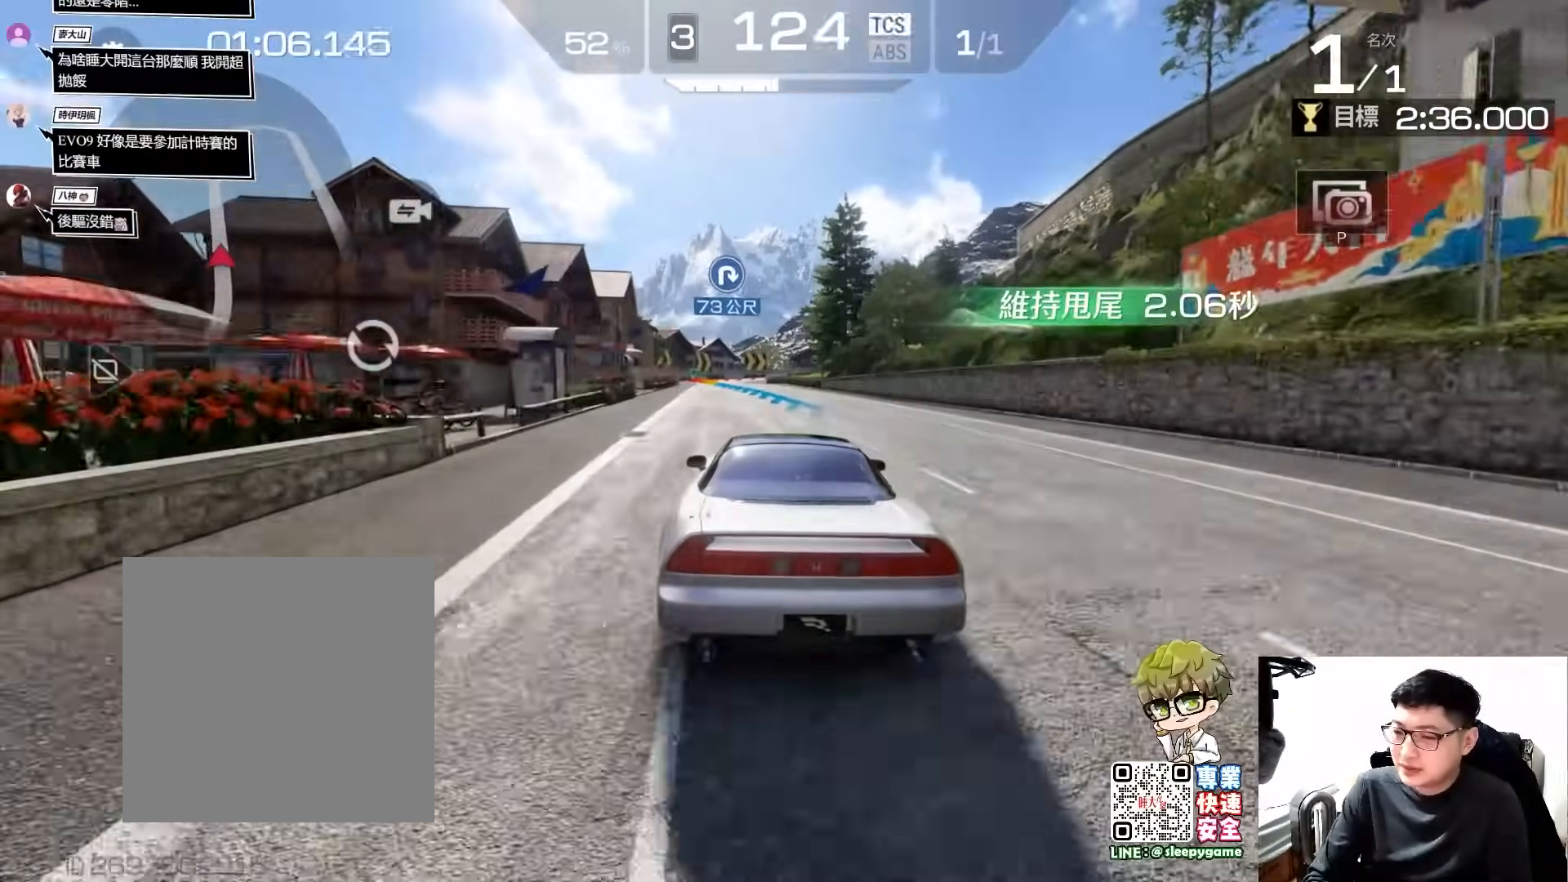
{"dt_ms": 500, "buttons": ["R2"], "left_stick": "center", "events": [[33, "left_stick", "center"], [233, "left_stick", "left"], [367, "left_stick", "center"]]}
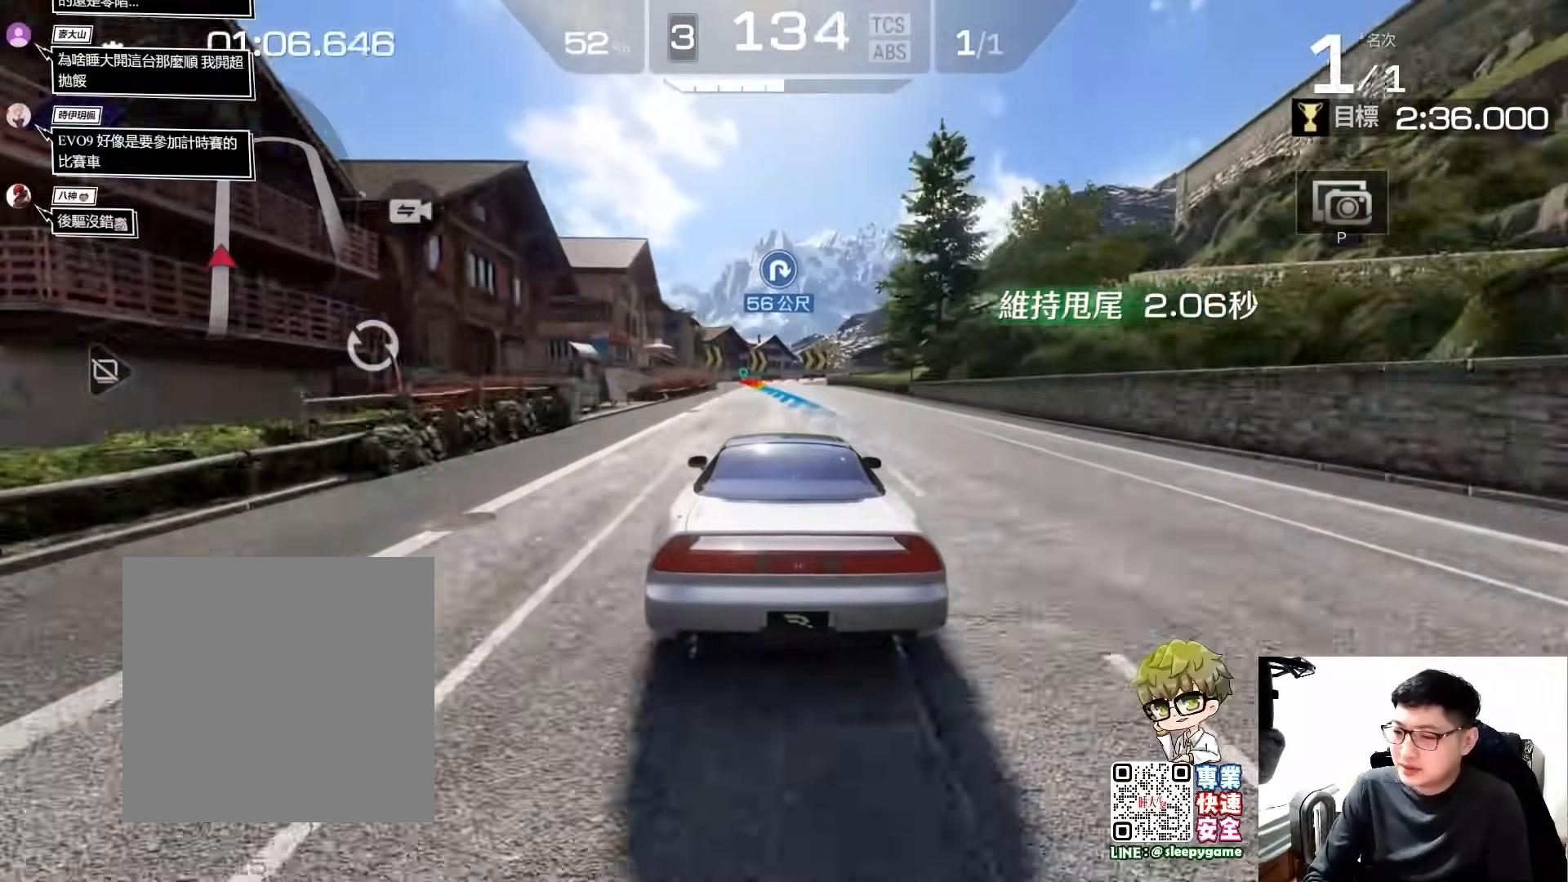
{"dt_ms": 500, "buttons": ["R2"], "left_stick": "left", "events": [[67, "left_stick", "left"], [200, "left_stick", "center"], [400, "left_stick", "left"]]}
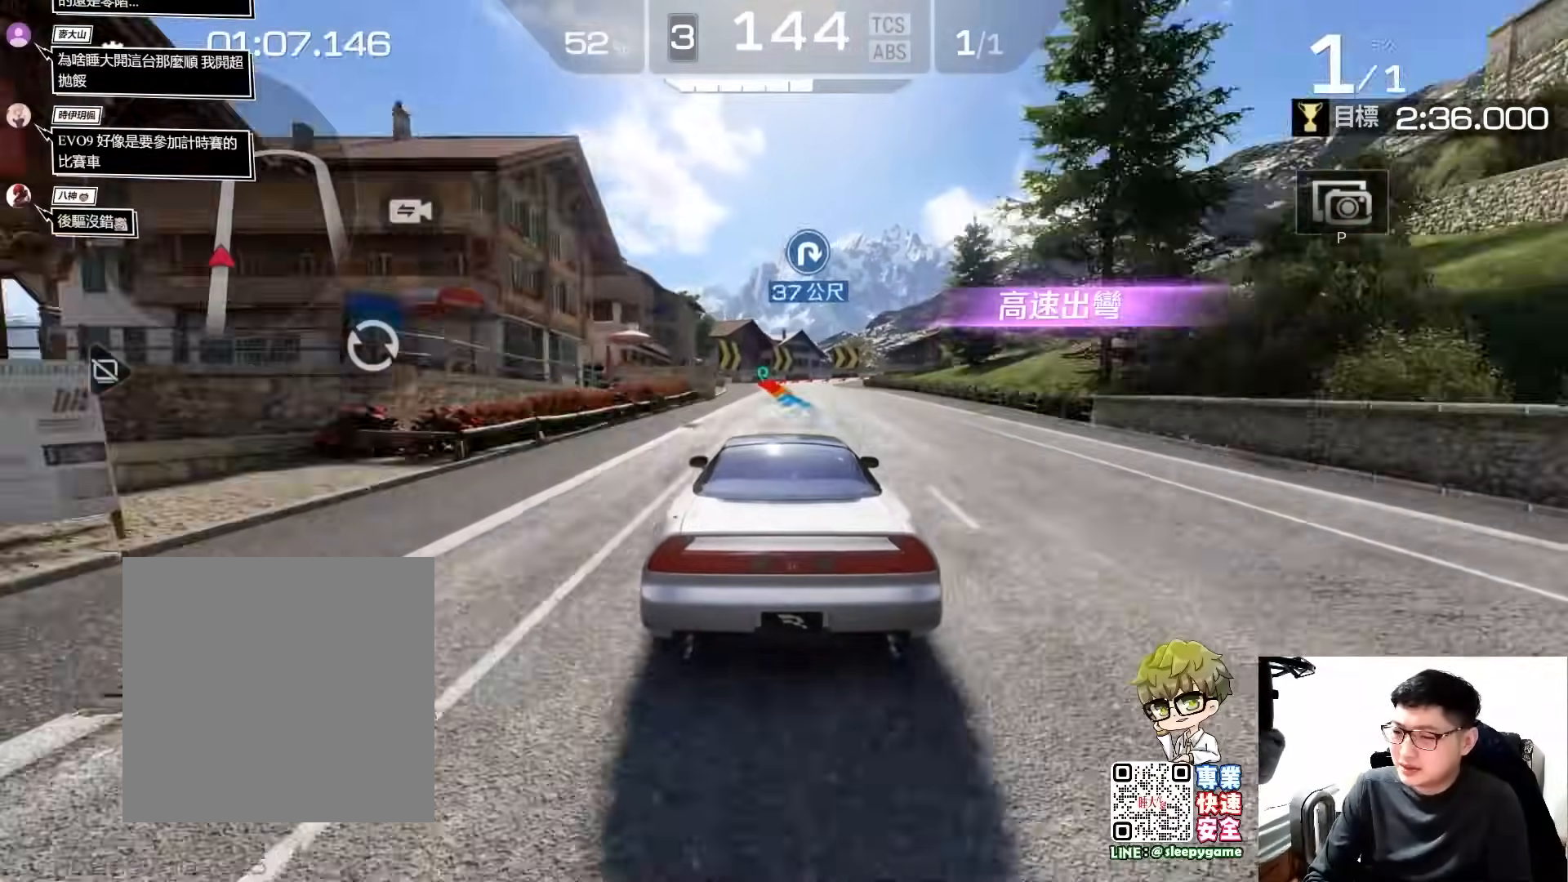
{"dt_ms": 500, "buttons": ["R2"], "left_stick": "center", "events": [[67, "left_stick", "center"], [333, "left_stick", "right"], [433, "left_stick", "center"]]}
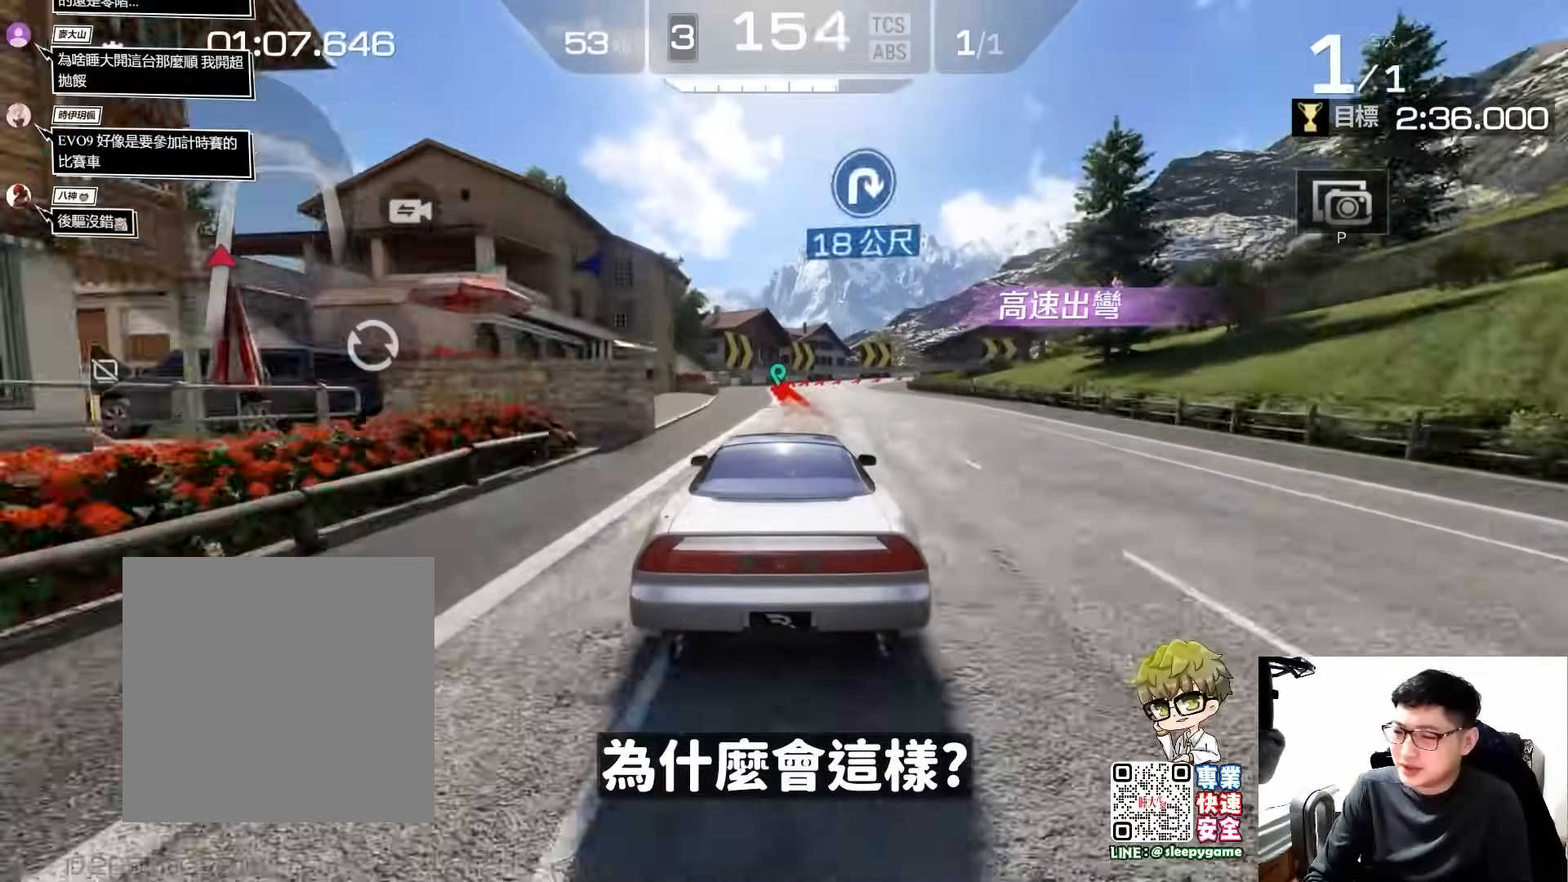
{"dt_ms": 500, "buttons": ["R2"], "left_stick": "center", "events": [[267, "left_stick", "right"], [400, "left_stick", "center"]]}
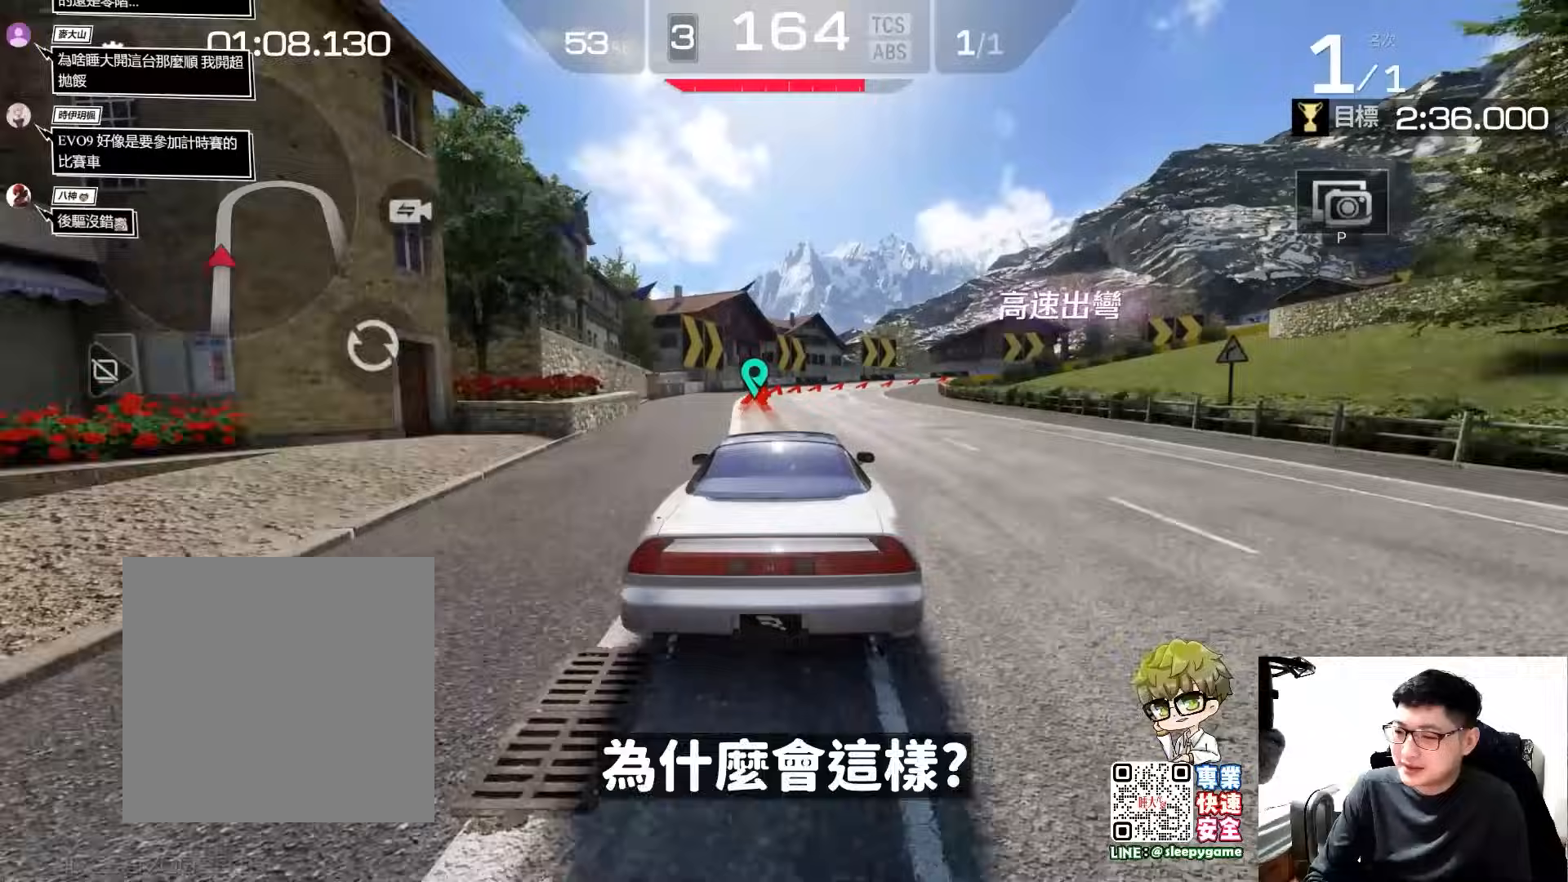
{"dt_ms": 500, "buttons": ["R2"], "left_stick": "right", "events": [[100, "A", "down"], [133, "left_stick", "right"], [500, "A", "up"]]}
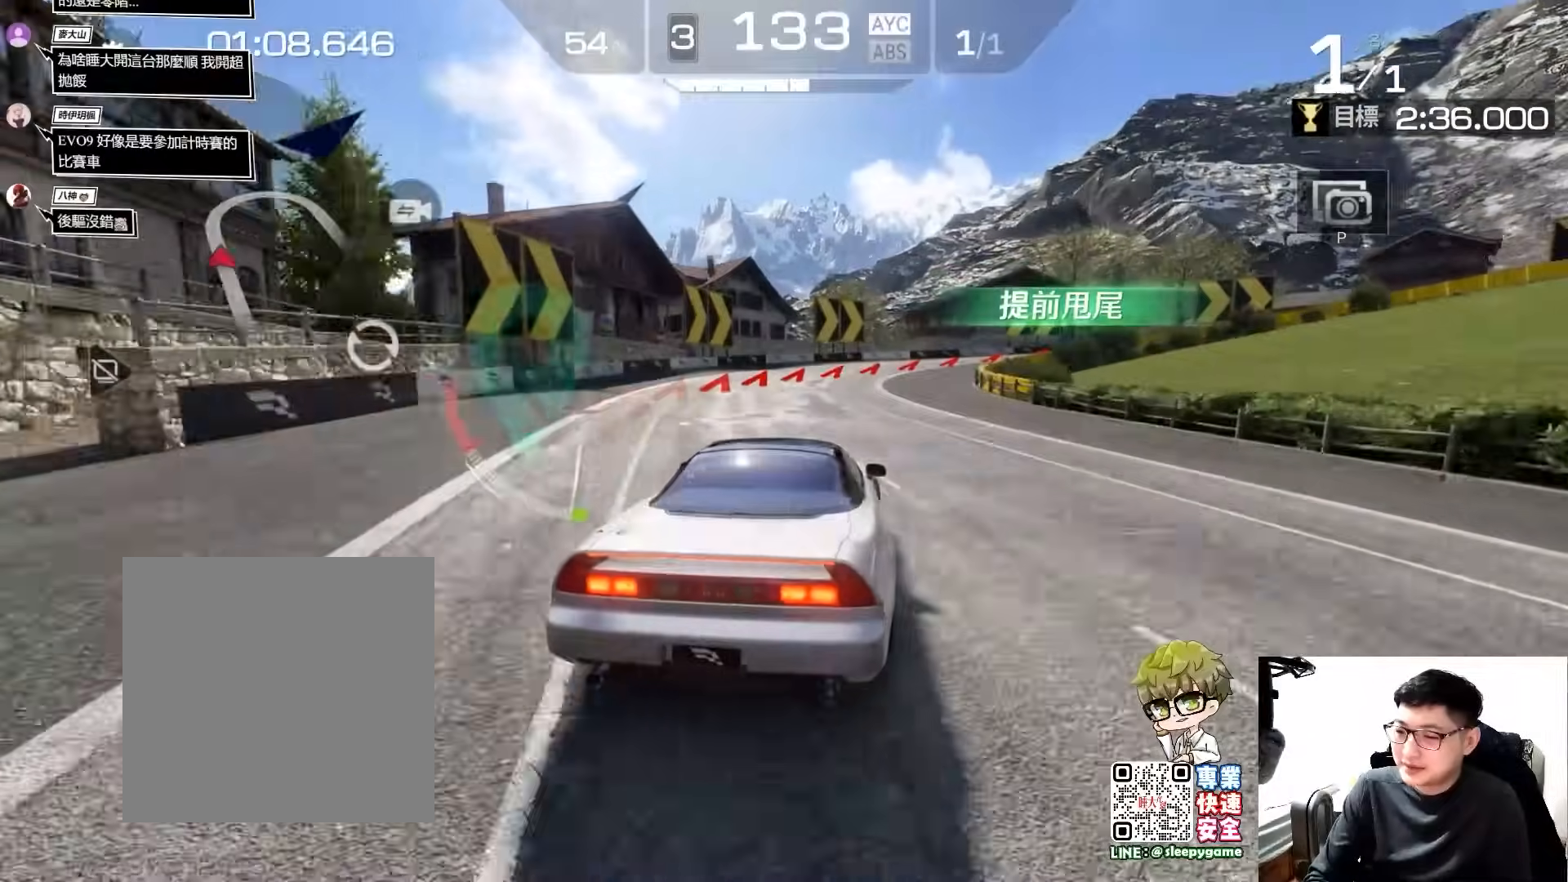
{"dt_ms": 500, "buttons": ["A", "R2"], "left_stick": "right", "events": [[33, "left_stick", "center"], [133, "left_stick", "right"], [267, "A", "down"], [267, "left_stick", "center"], [400, "left_stick", "right"]]}
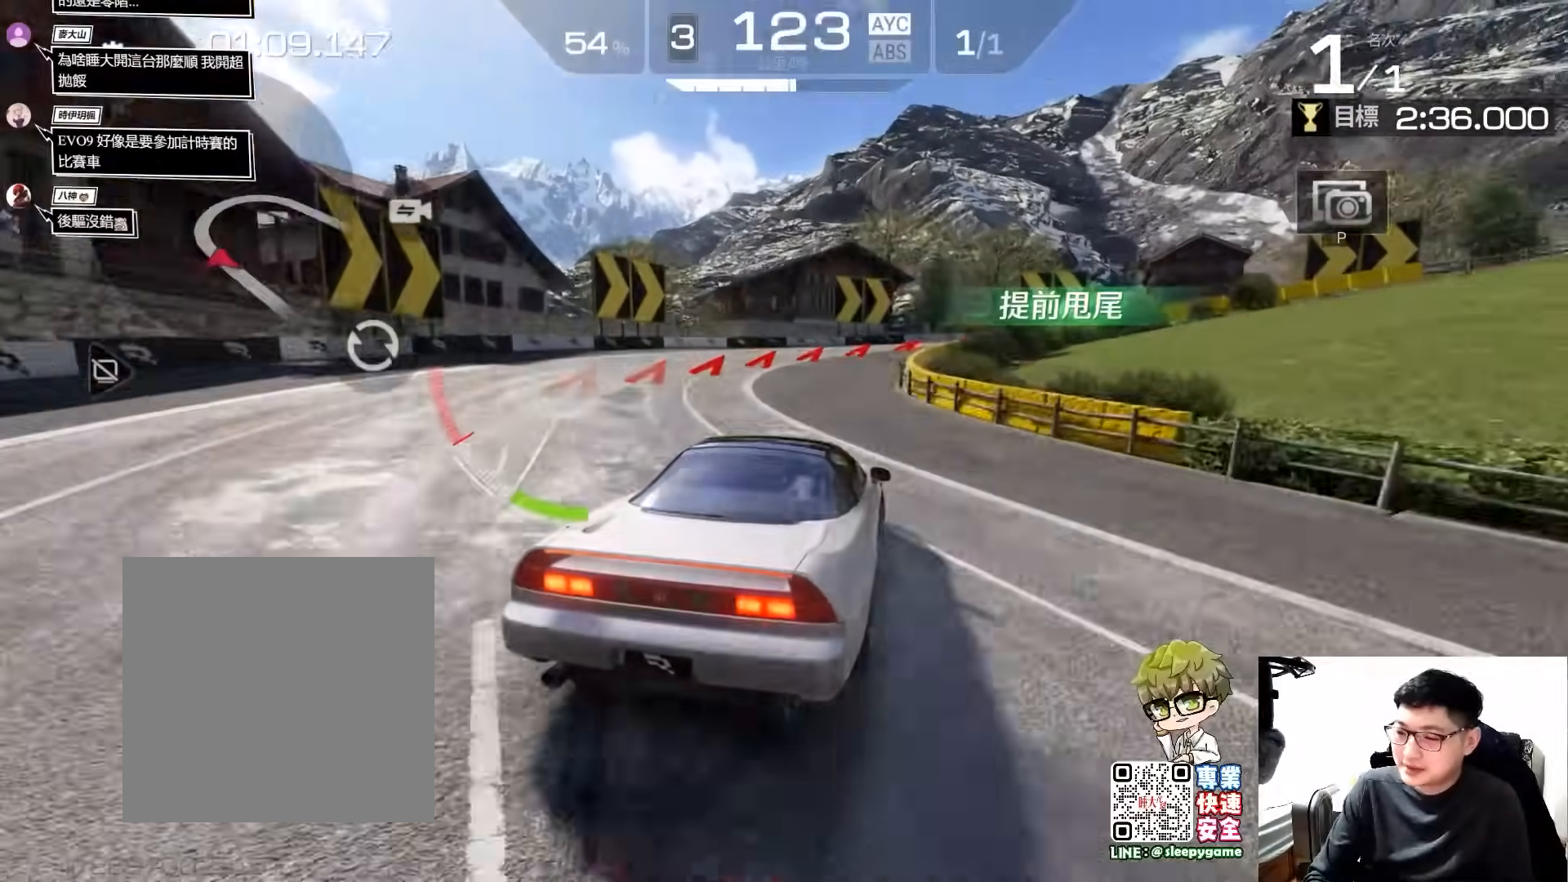
{"dt_ms": 500, "buttons": ["R2"], "left_stick": "right", "events": [[167, "left_stick", "center"], [267, "A", "up"], [400, "left_stick", "right"]]}
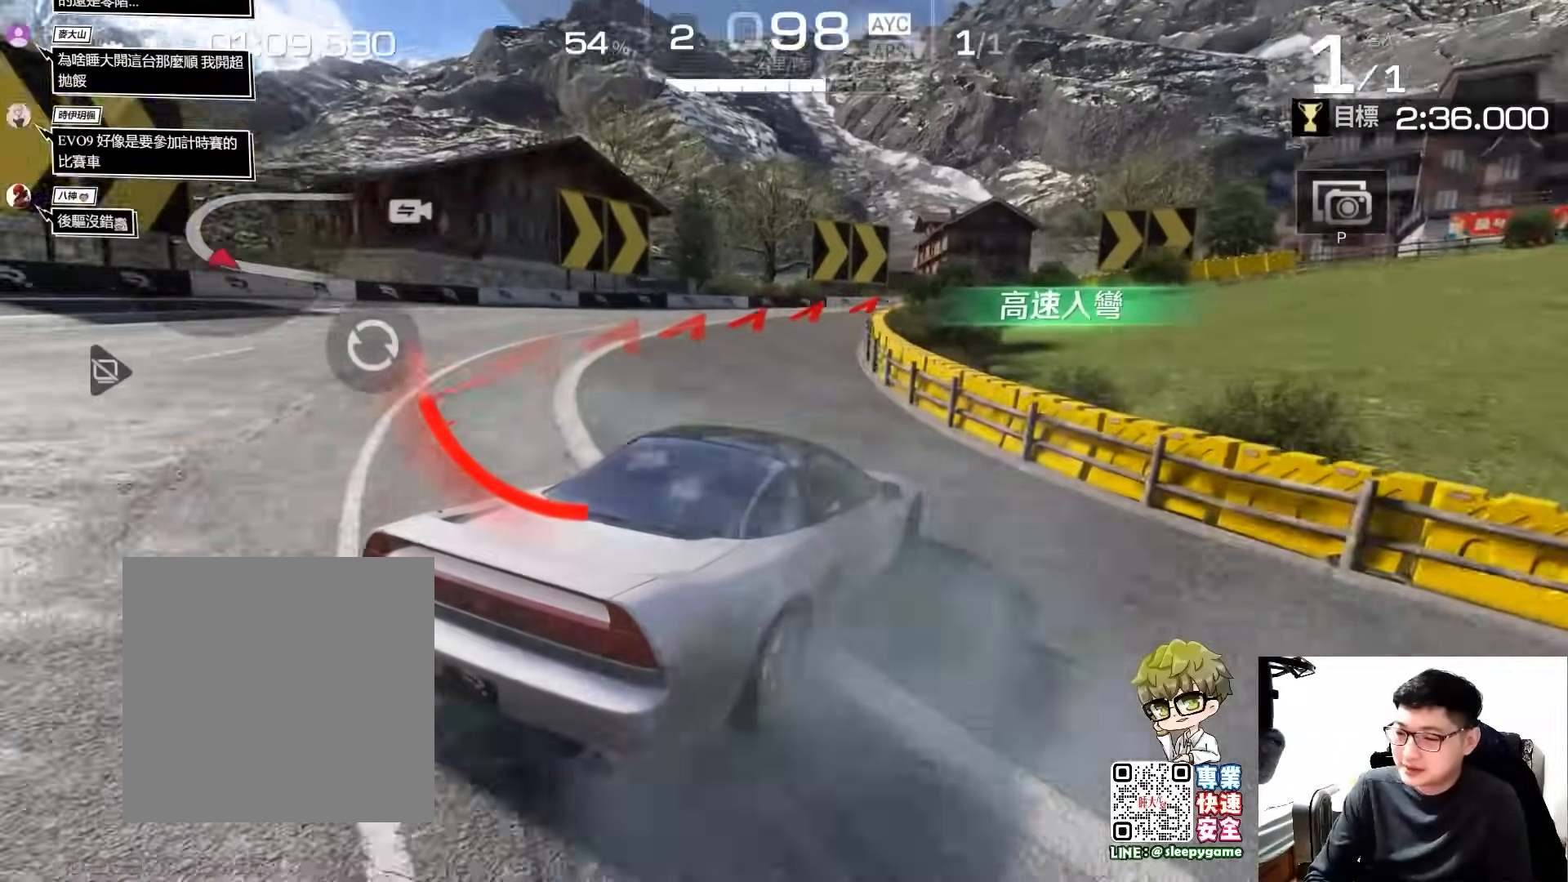
{"dt_ms": 500, "buttons": ["R2"], "left_stick": "center", "events": [[33, "left_stick", "center"], [267, "left_stick", "left"], [433, "left_stick", "center"]]}
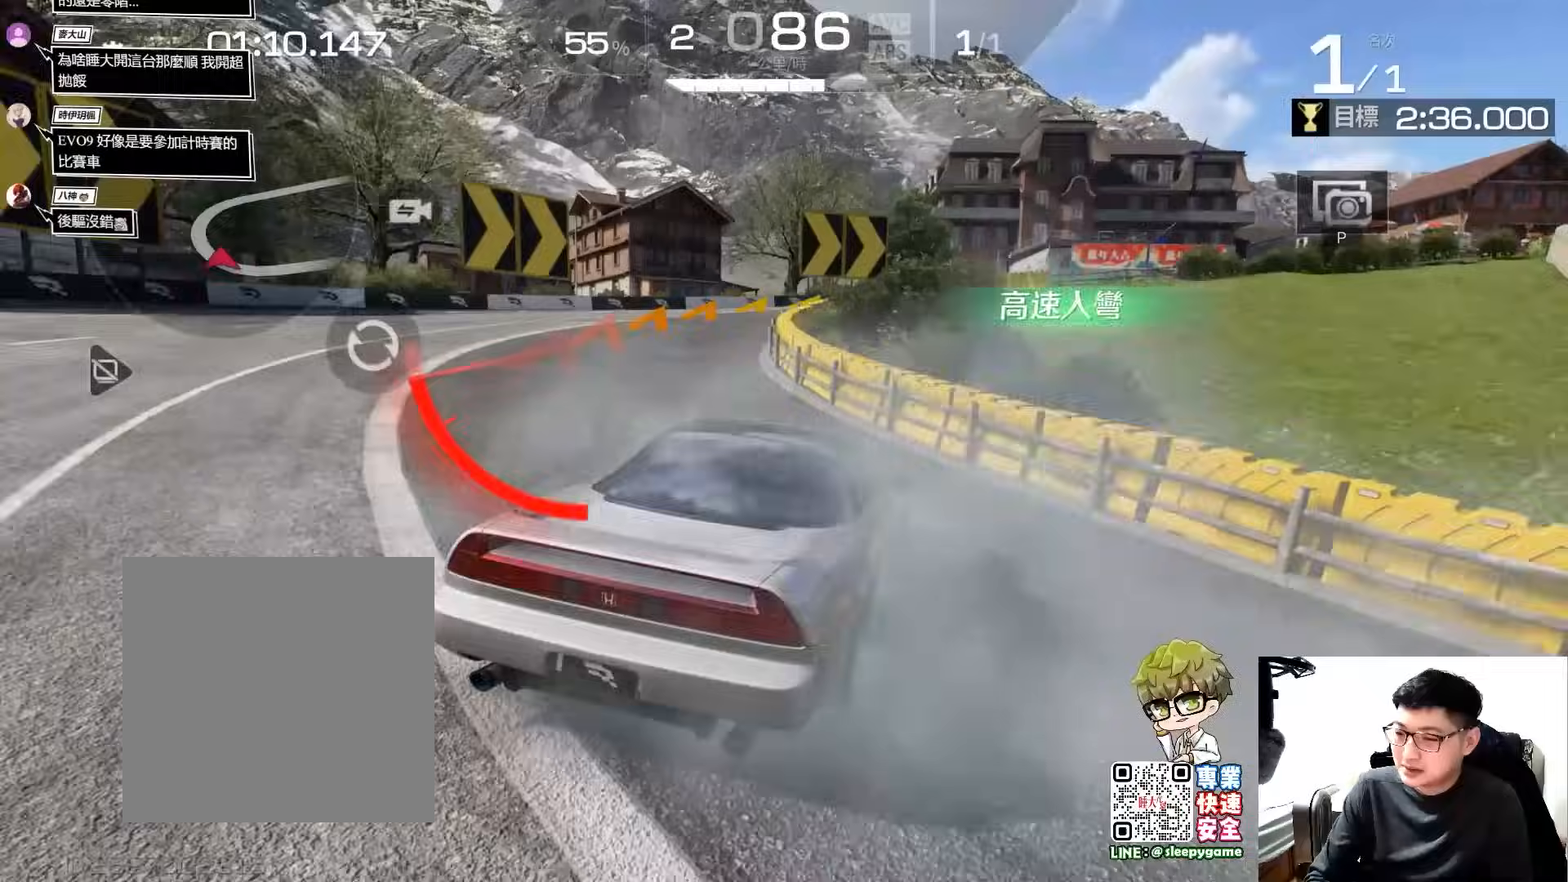
{"dt_ms": 500, "buttons": ["R2"], "left_stick": "center", "events": [[300, "left_stick", "right"], [500, "left_stick", "center"]]}
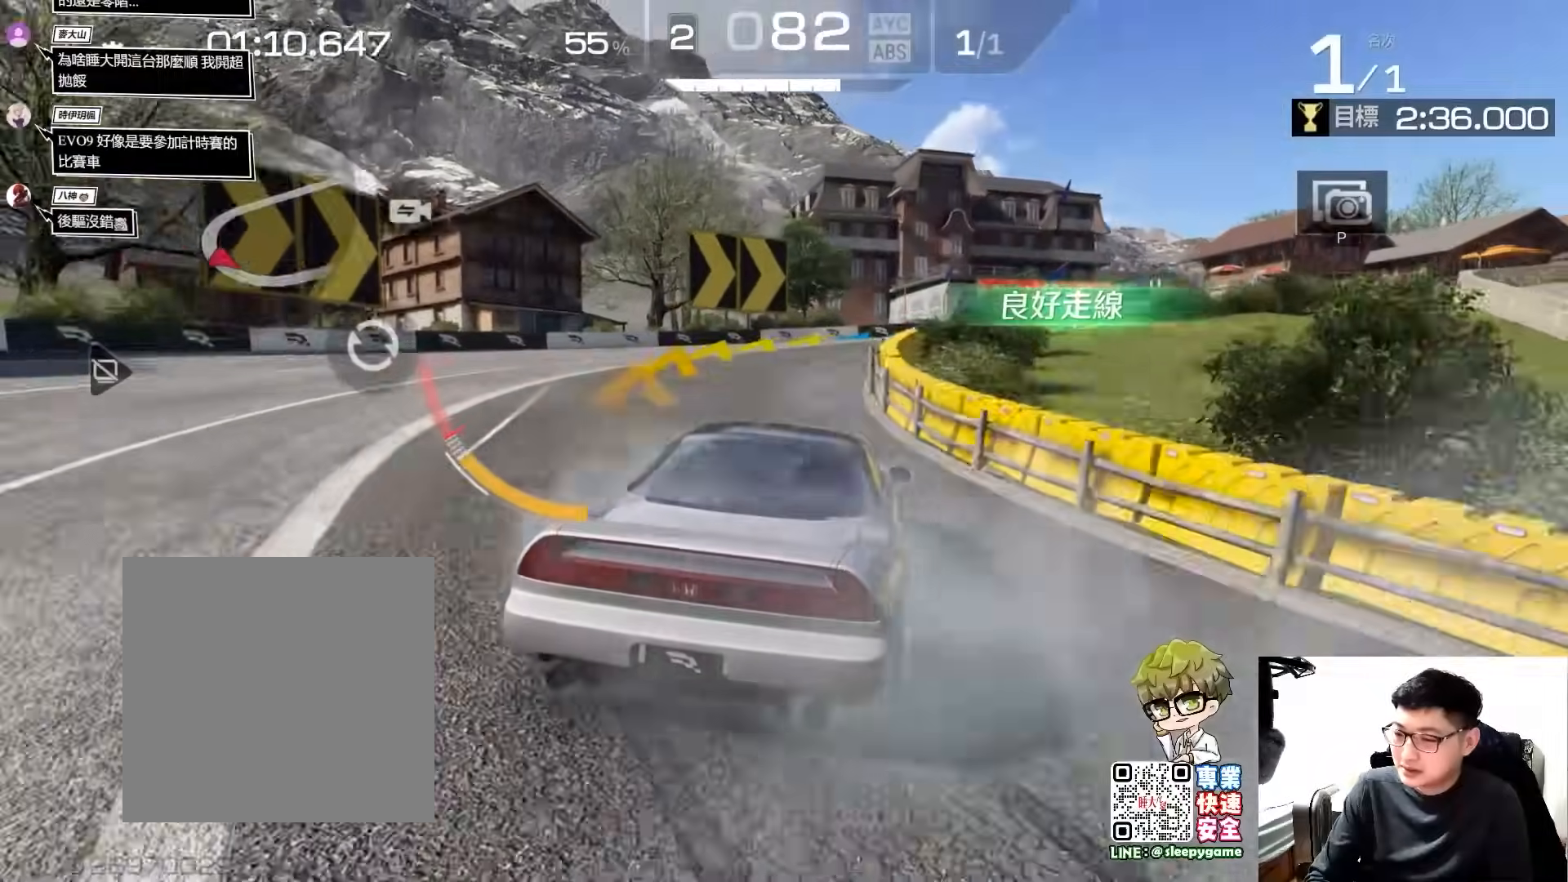
{"dt_ms": 500, "buttons": ["R2"], "left_stick": "center", "events": [[100, "left_stick", "right"], [200, "left_stick", "center"], [333, "left_stick", "right"], [433, "left_stick", "center"]]}
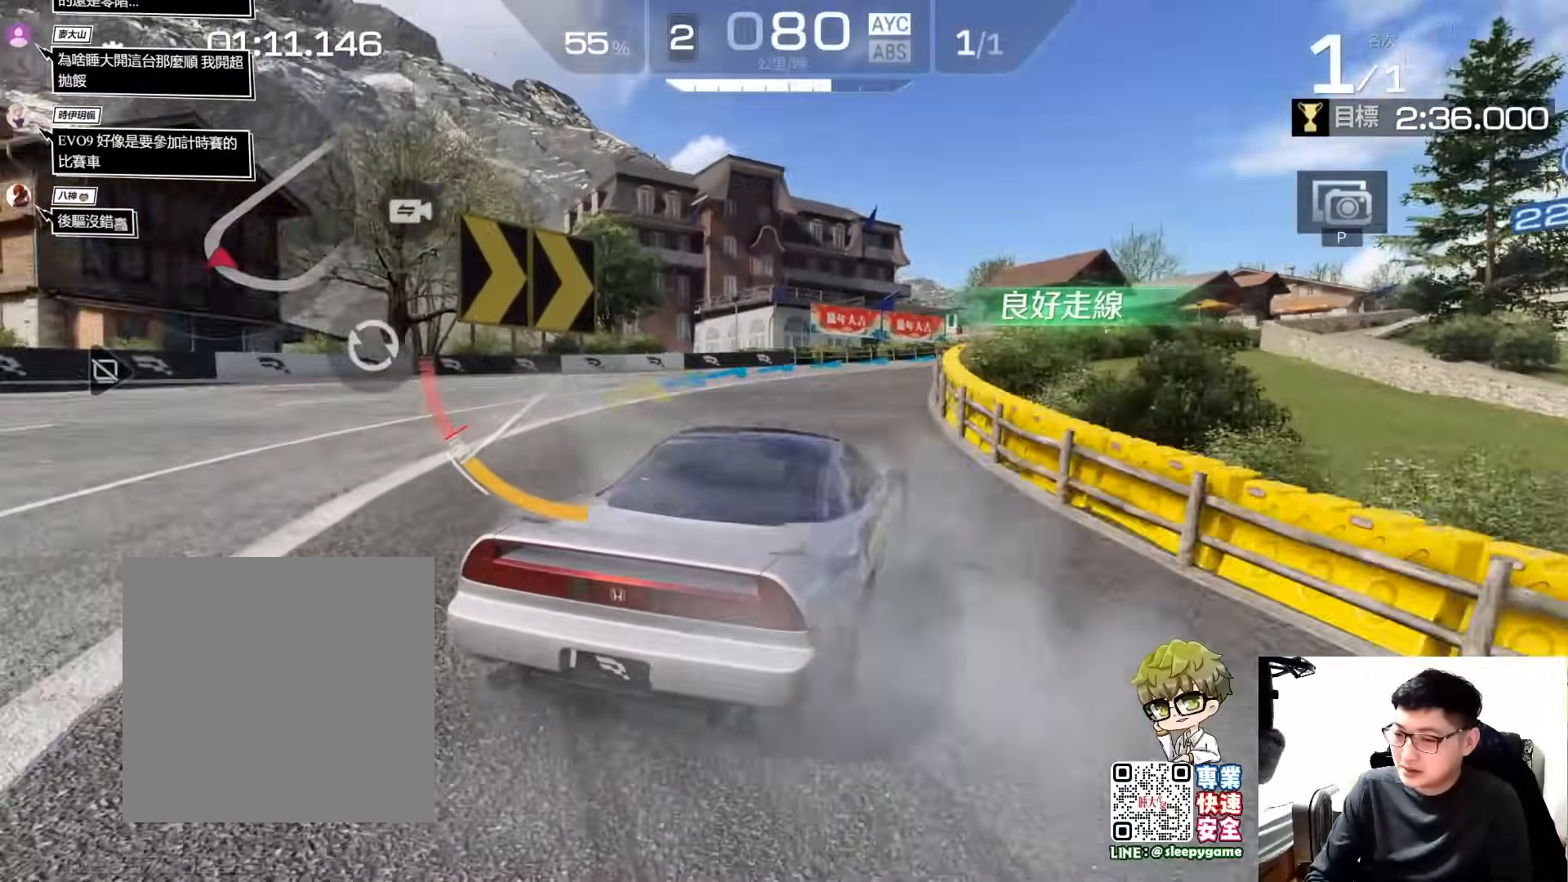
{"dt_ms": 500, "buttons": ["R2"], "left_stick": "center", "events": []}
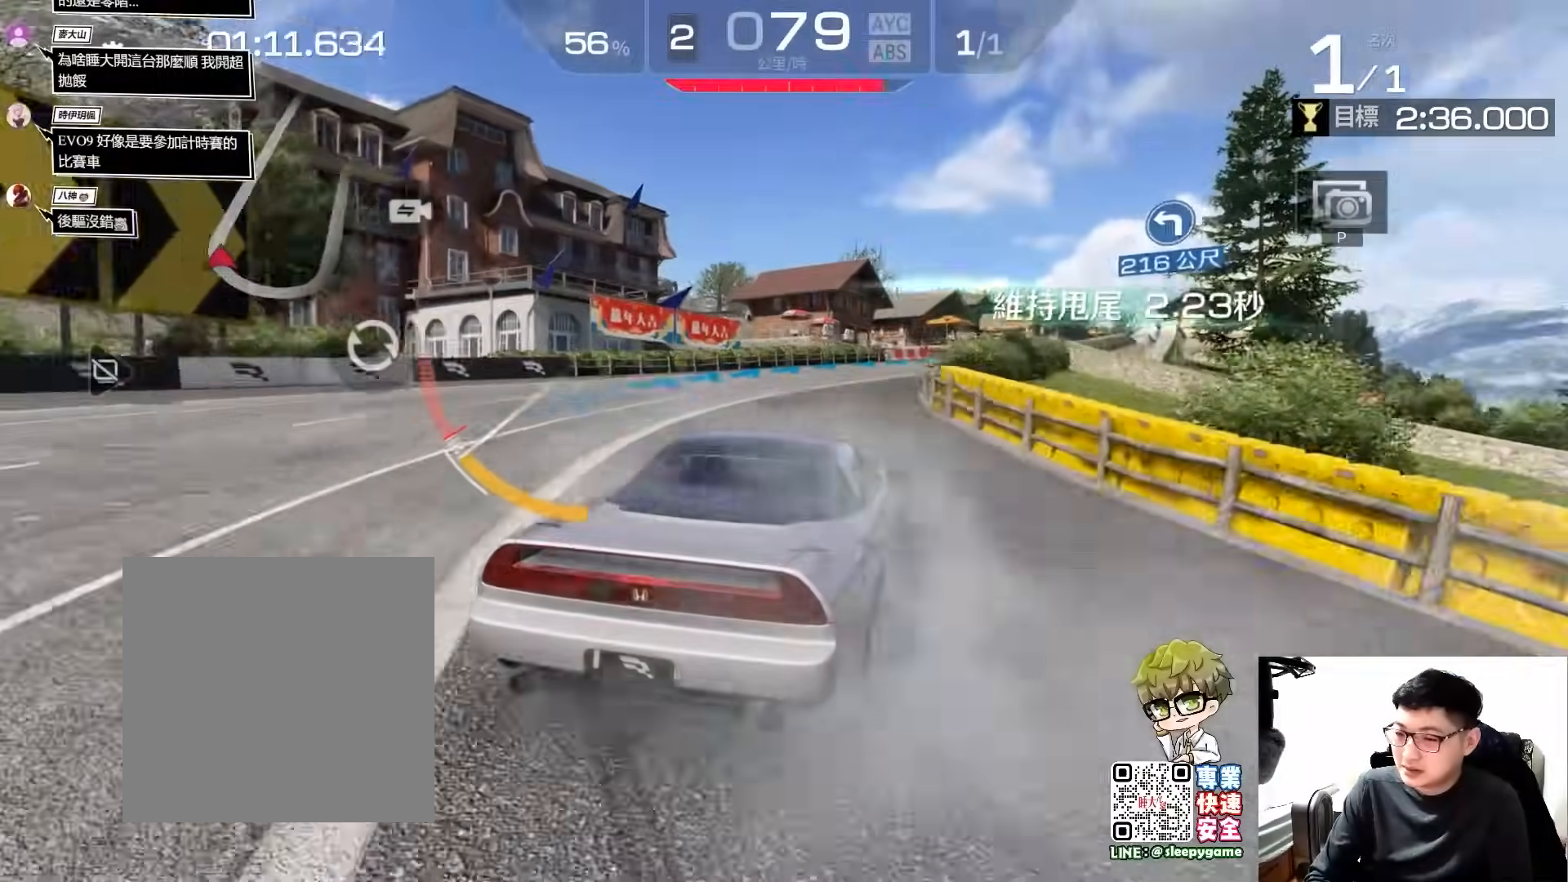
{"dt_ms": 500, "buttons": ["R2"], "left_stick": "left", "events": [[500, "left_stick", "left"]]}
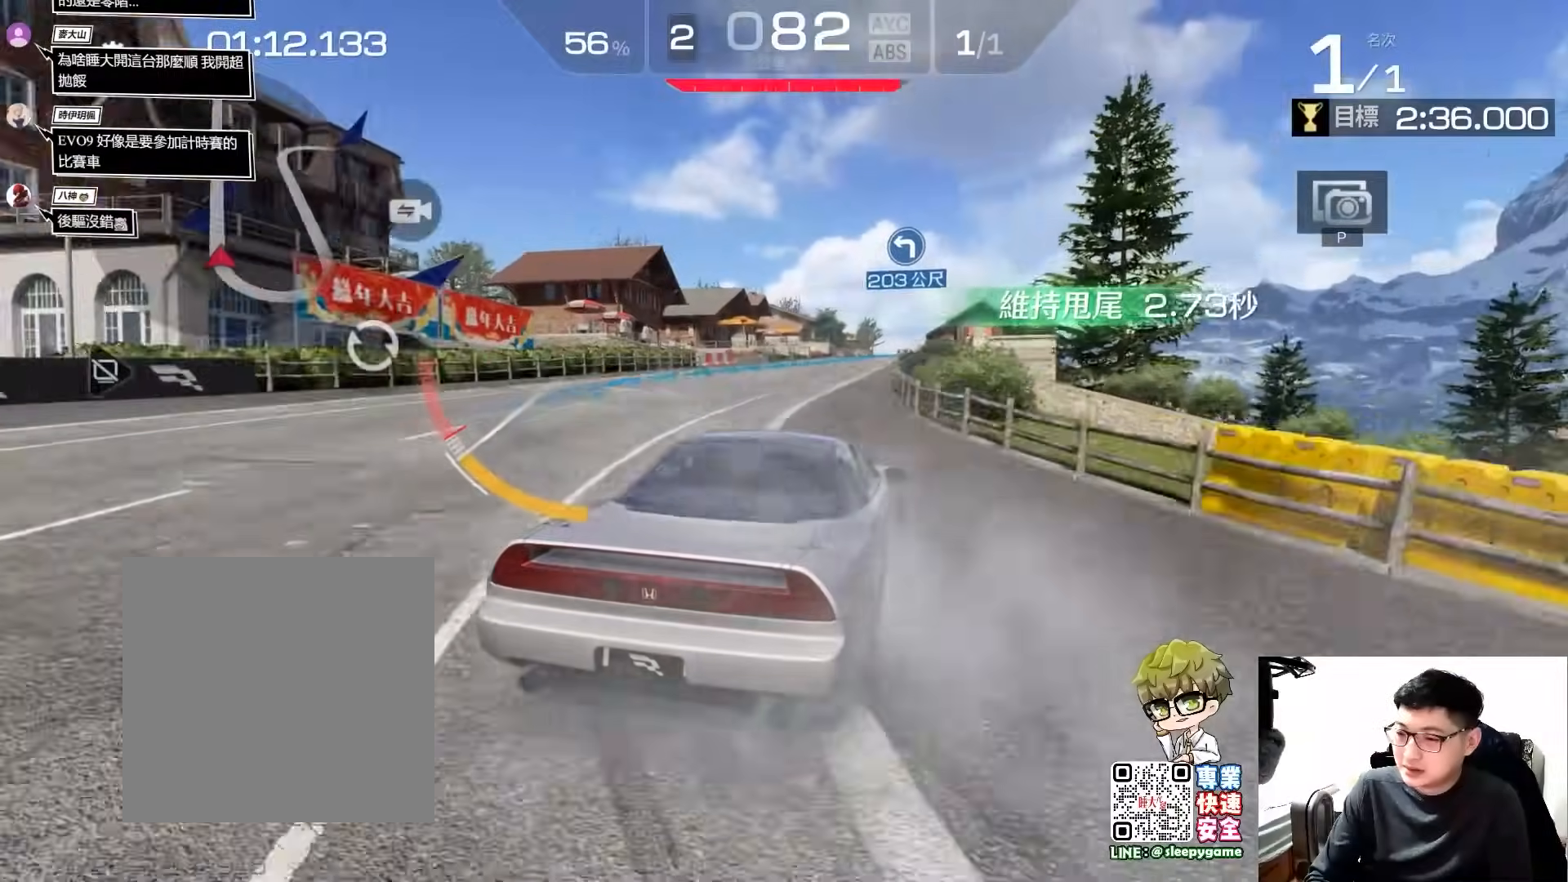
{"dt_ms": 500, "buttons": ["R2"], "left_stick": "left", "events": [[200, "left_stick", "center"], [267, "left_stick", "left"]]}
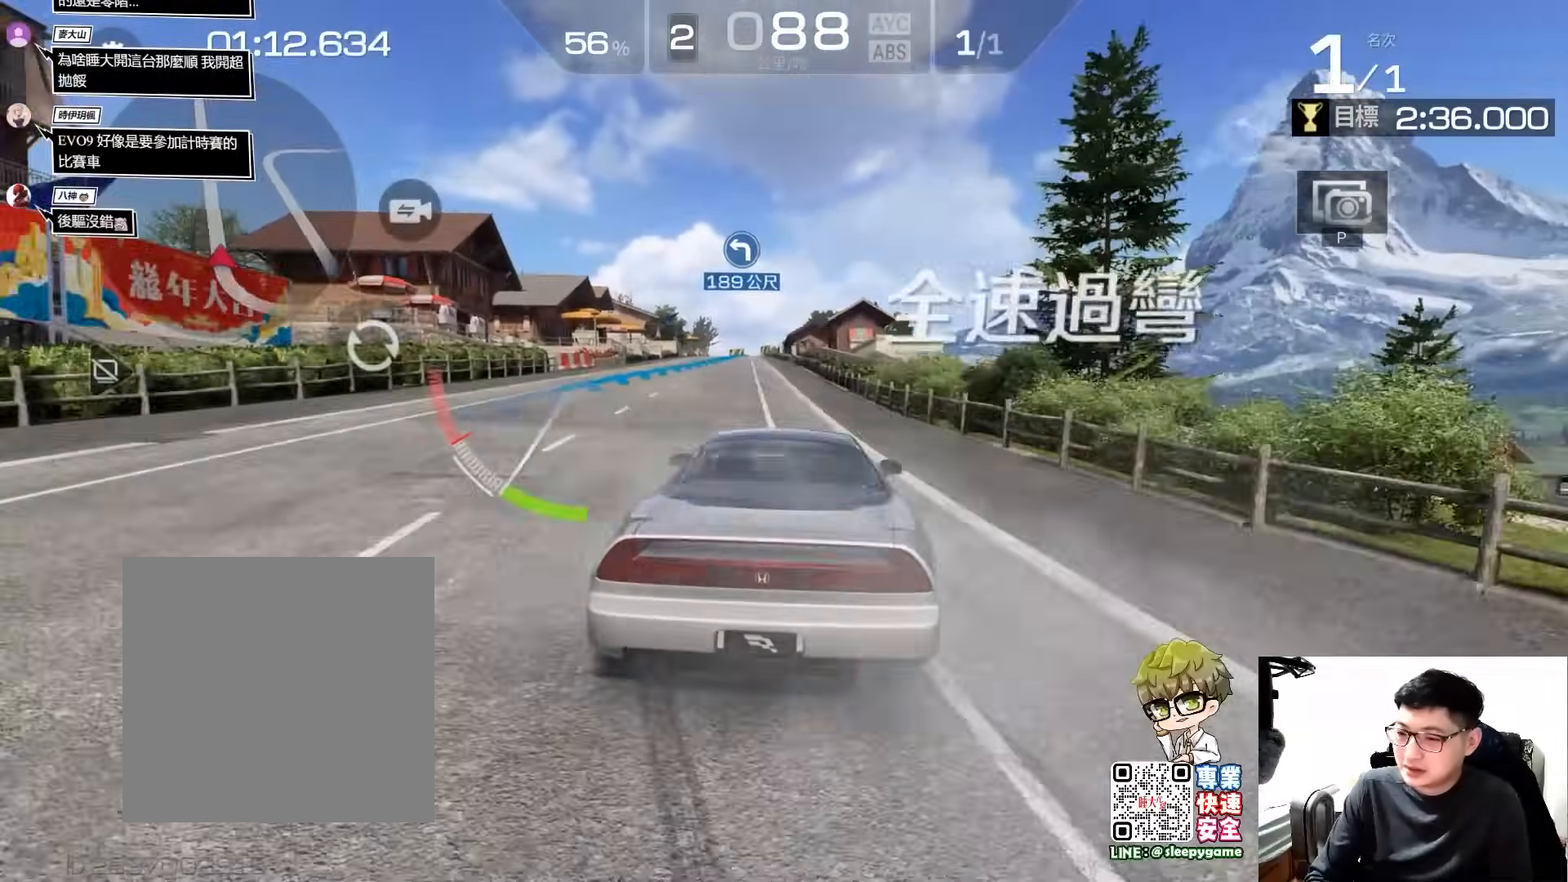
{"dt_ms": 500, "buttons": ["R2"], "left_stick": "center", "events": [[67, "left_stick", "center"]]}
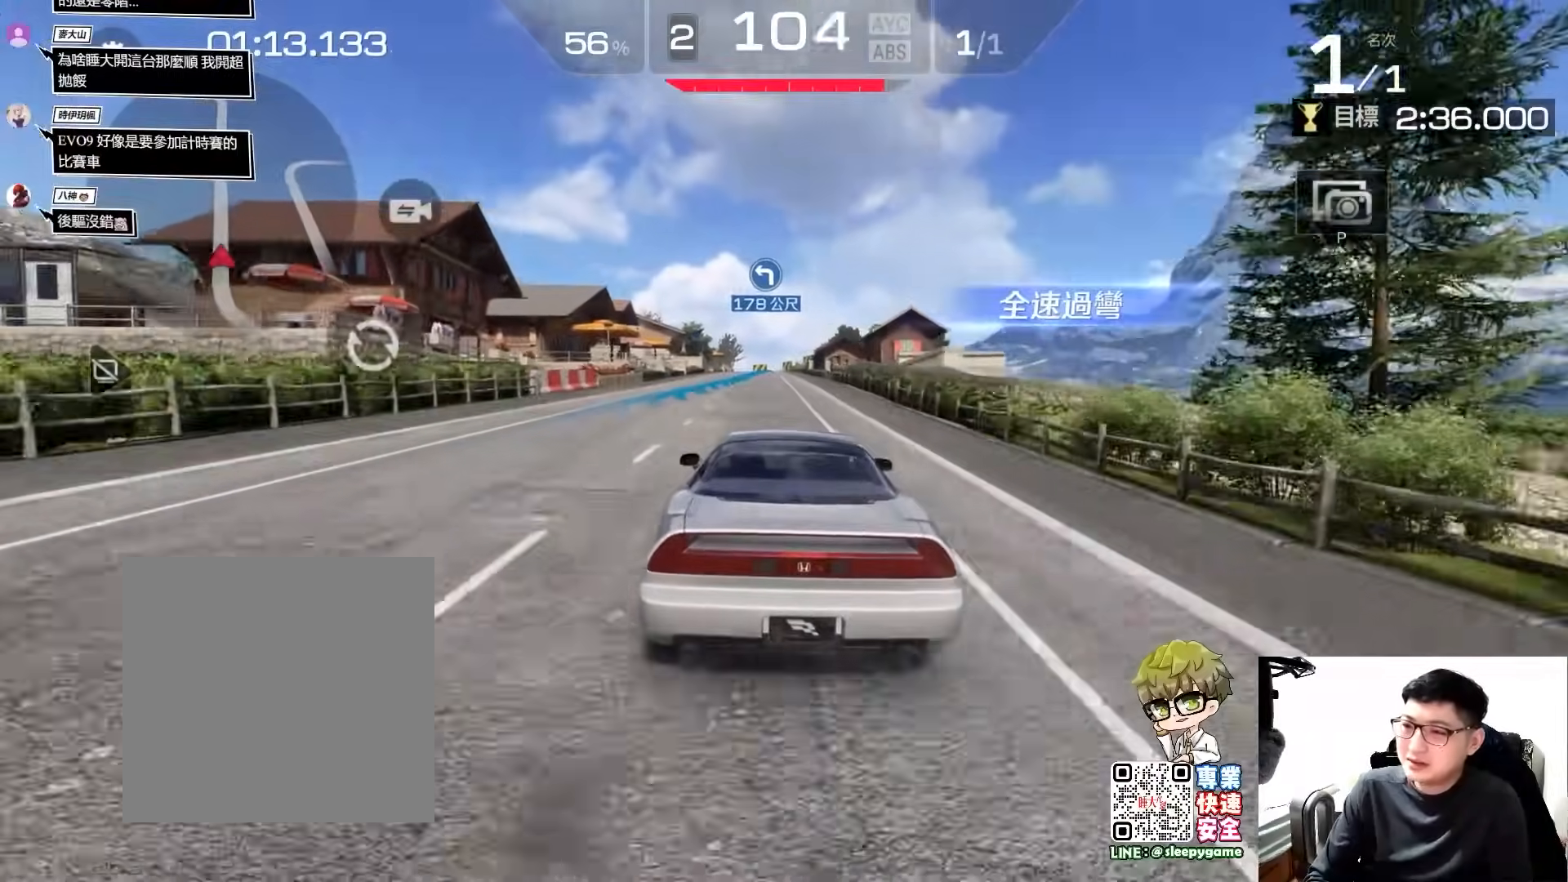
{"dt_ms": 500, "buttons": ["R2"], "left_stick": "center", "events": [[33, "left_stick", "right"], [133, "left_stick", "center"], [300, "A", "down"], [367, "A", "up"]]}
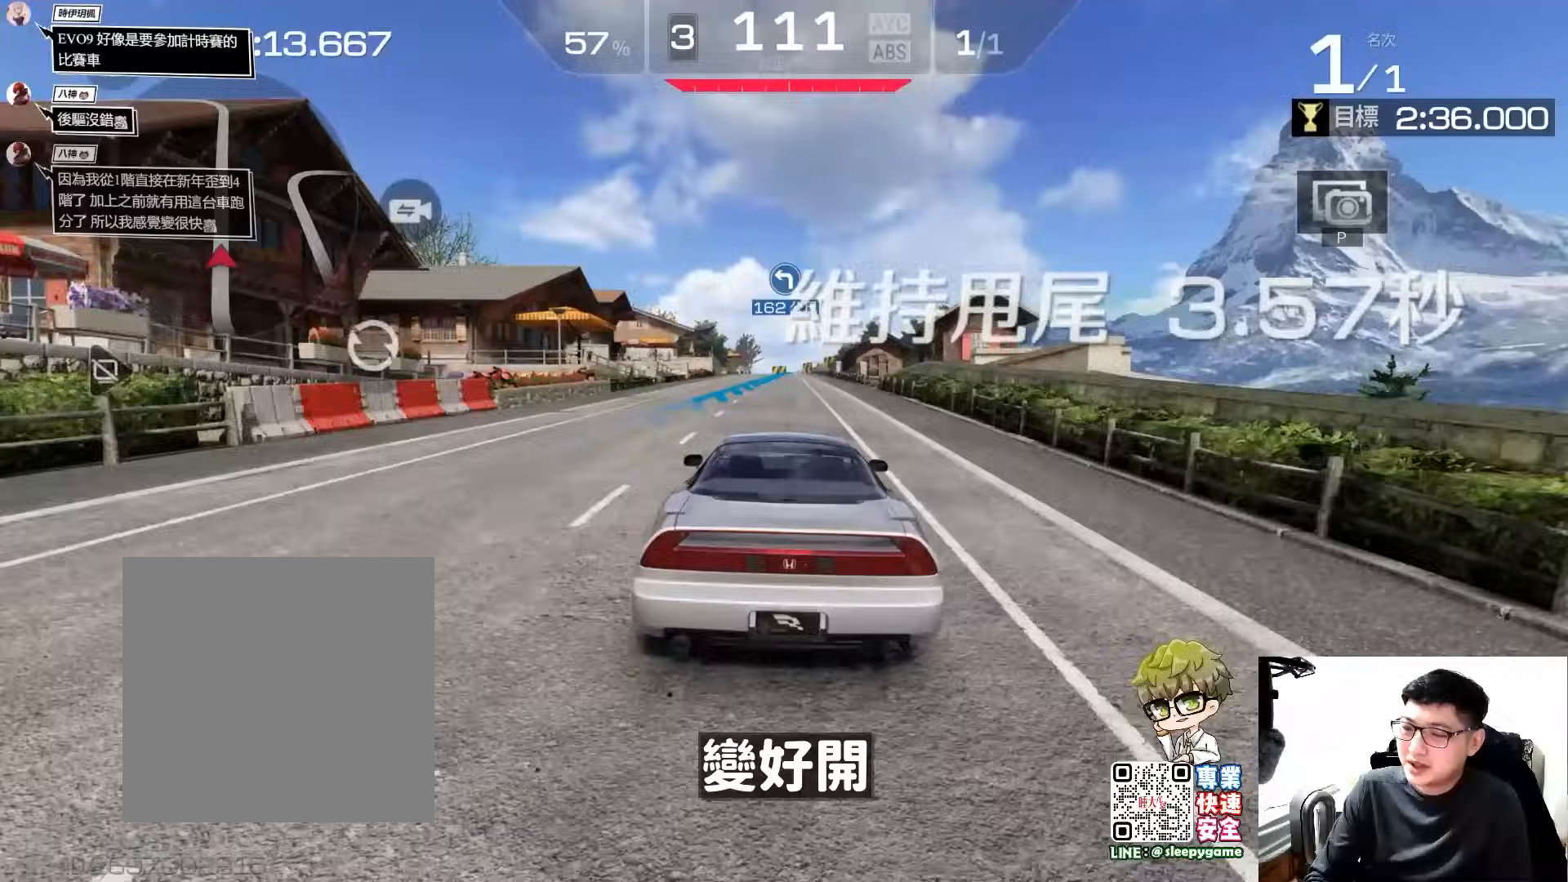
{"dt_ms": 500, "buttons": ["R2"], "left_stick": "center", "events": []}
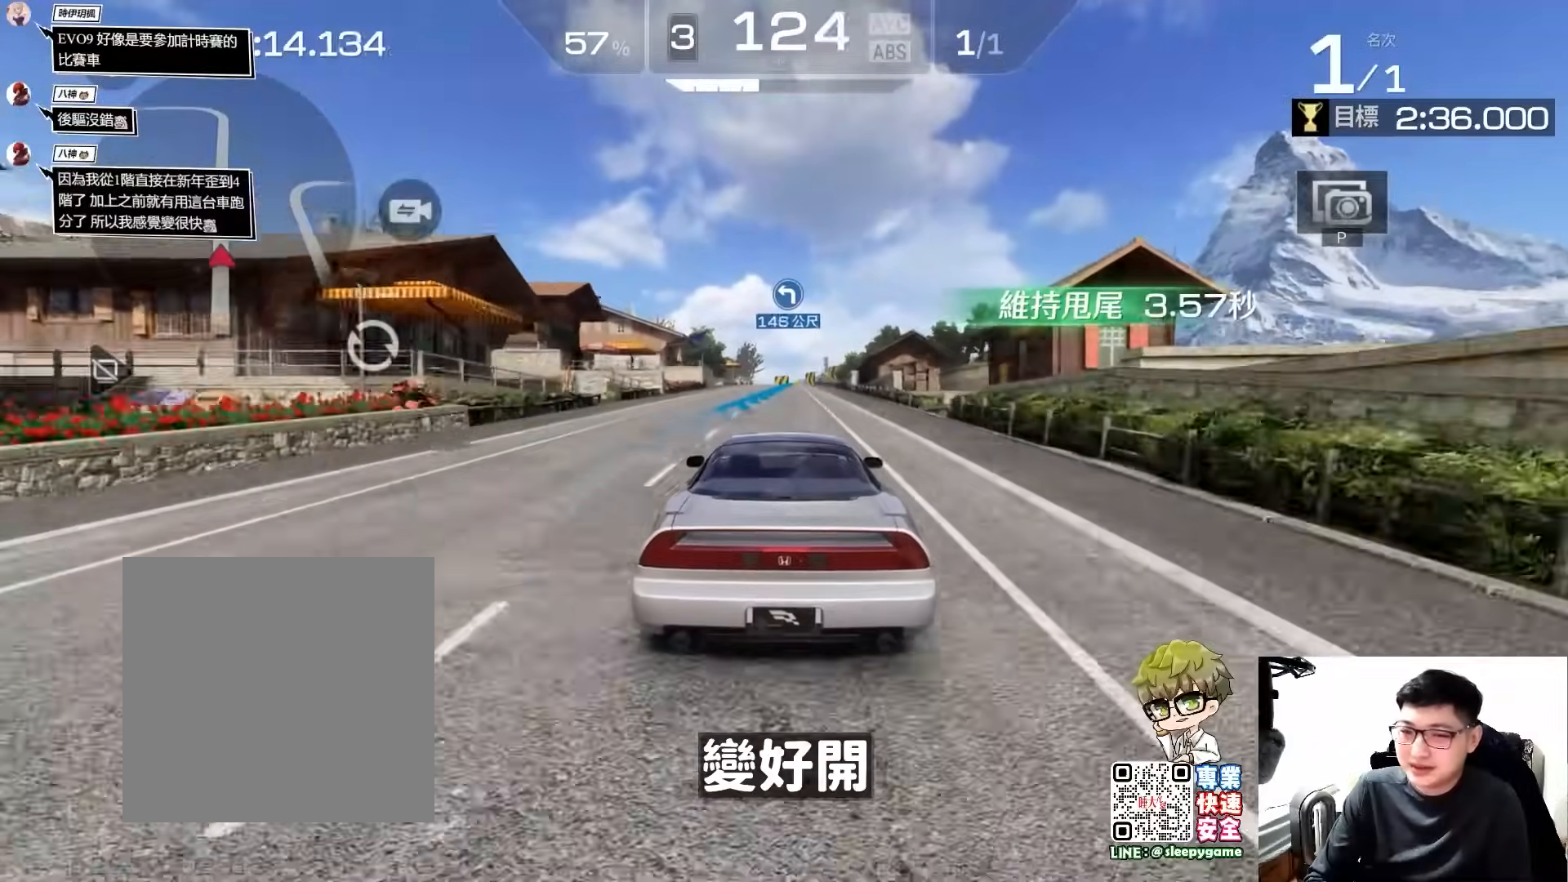
{"dt_ms": 500, "buttons": ["R2"], "left_stick": "center", "events": [[200, "left_stick", "right"], [300, "left_stick", "center"]]}
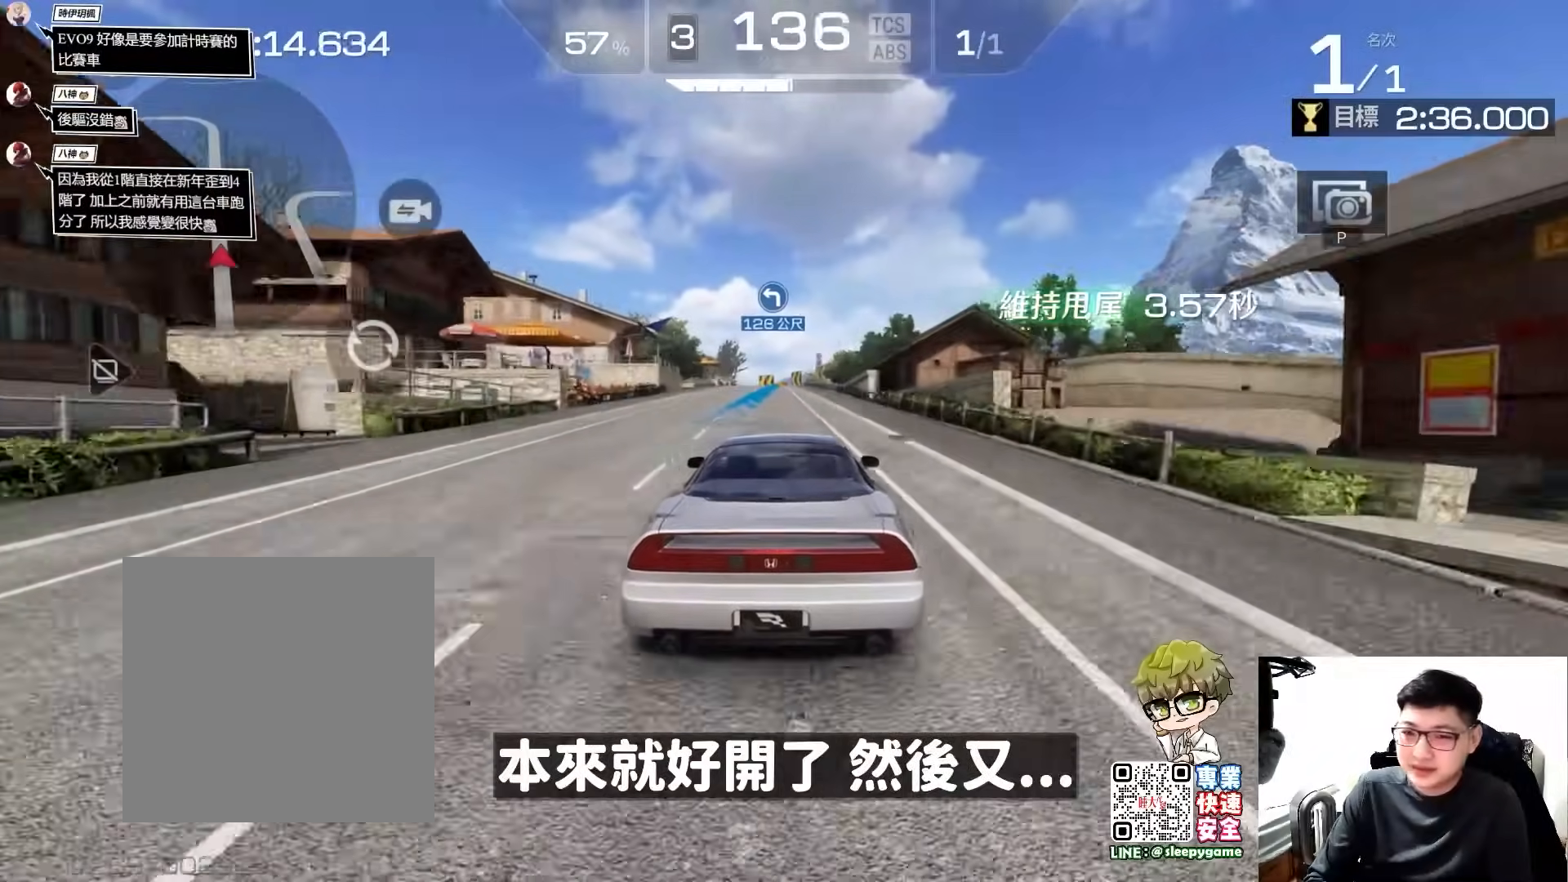
{"dt_ms": 500, "buttons": ["R2"], "left_stick": "center", "events": [[300, "left_stick", "left"], [433, "left_stick", "center"]]}
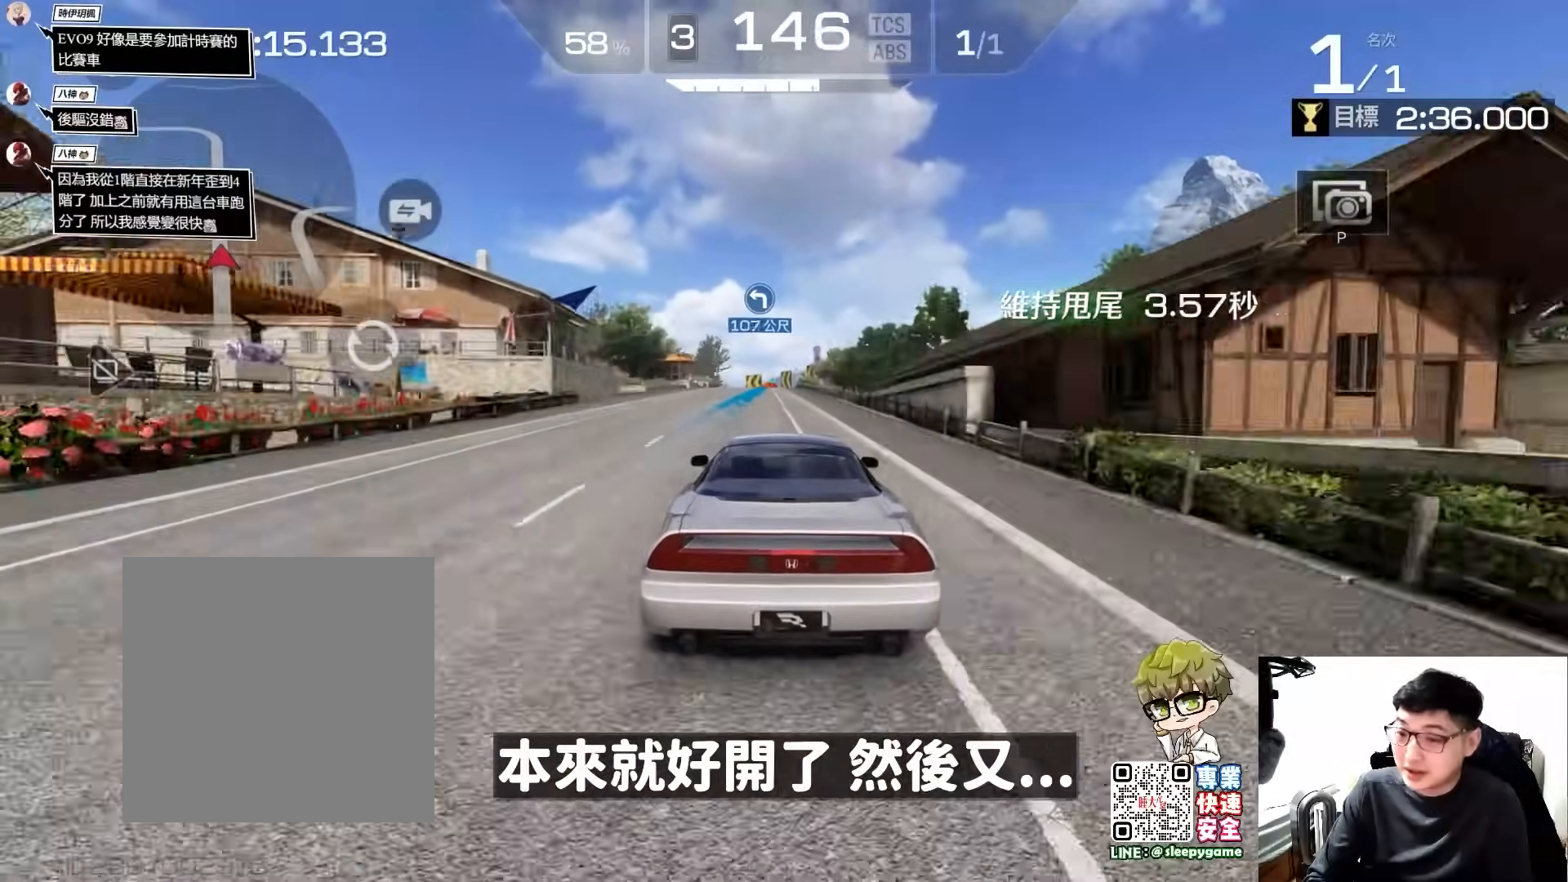
{"dt_ms": 500, "buttons": ["R2"], "left_stick": "right", "events": [[433, "left_stick", "right"]]}